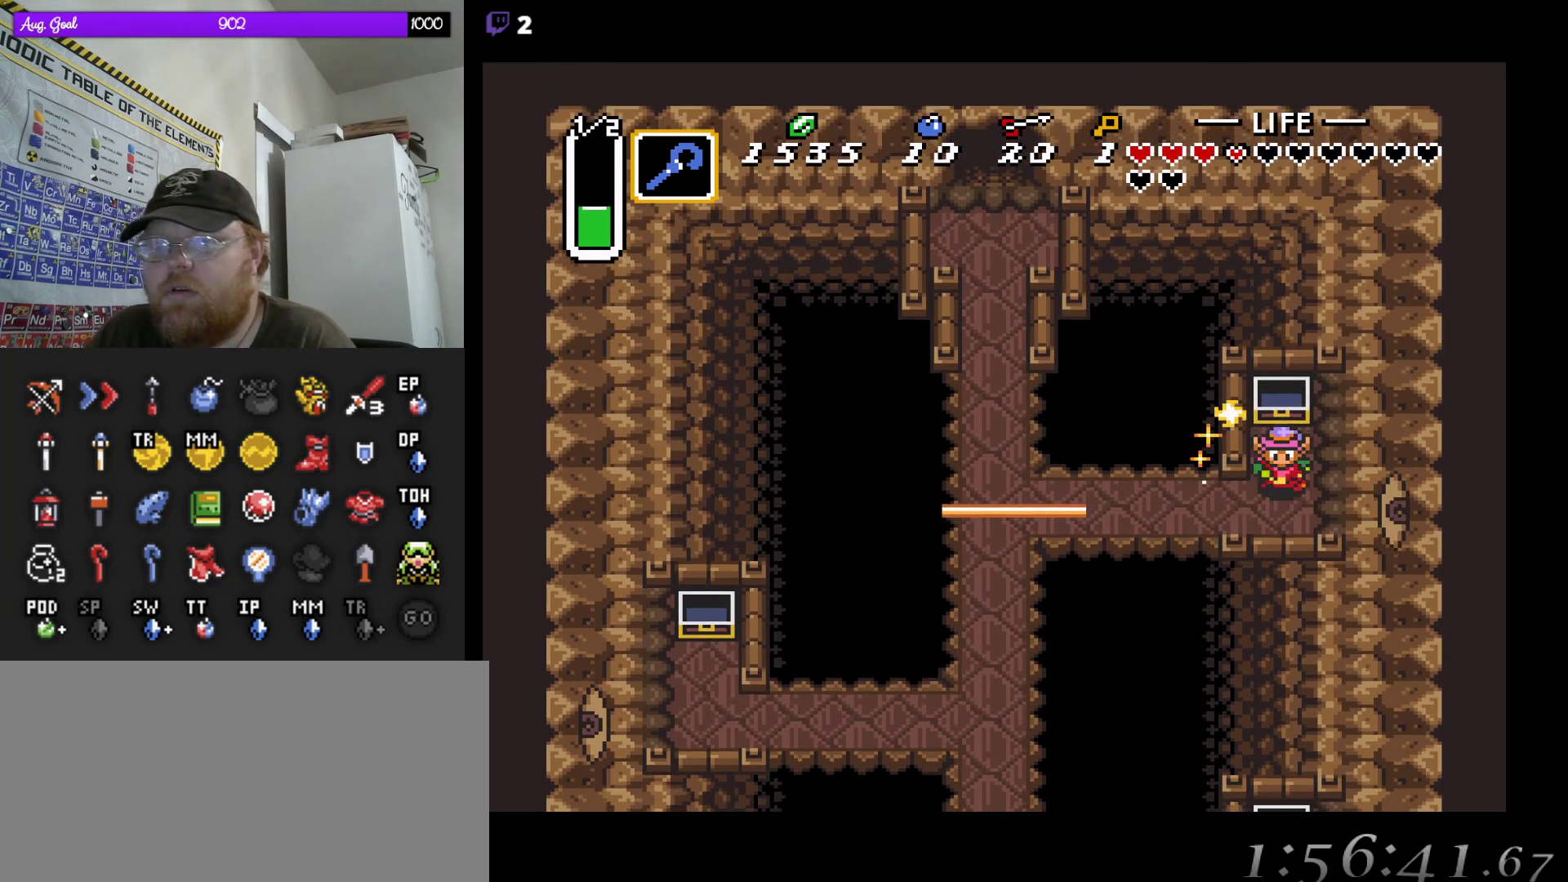
Gameplay with a controller (Nintendo layout); each line is a JSON object with the inputs held at the frame after it (dt_ms = milliseconds from this image to that frame). "events" lists button and stick changes between this image and that frame as [ms after this image, input, new state], when the widget could be followed in between. Not read: A L3 R3.
{"dt_ms": 500, "buttons": ["DPAD_LEFT"], "events": [[183, "DPAD_LEFT", "down"], [200, "DPAD_DOWN", "up"]]}
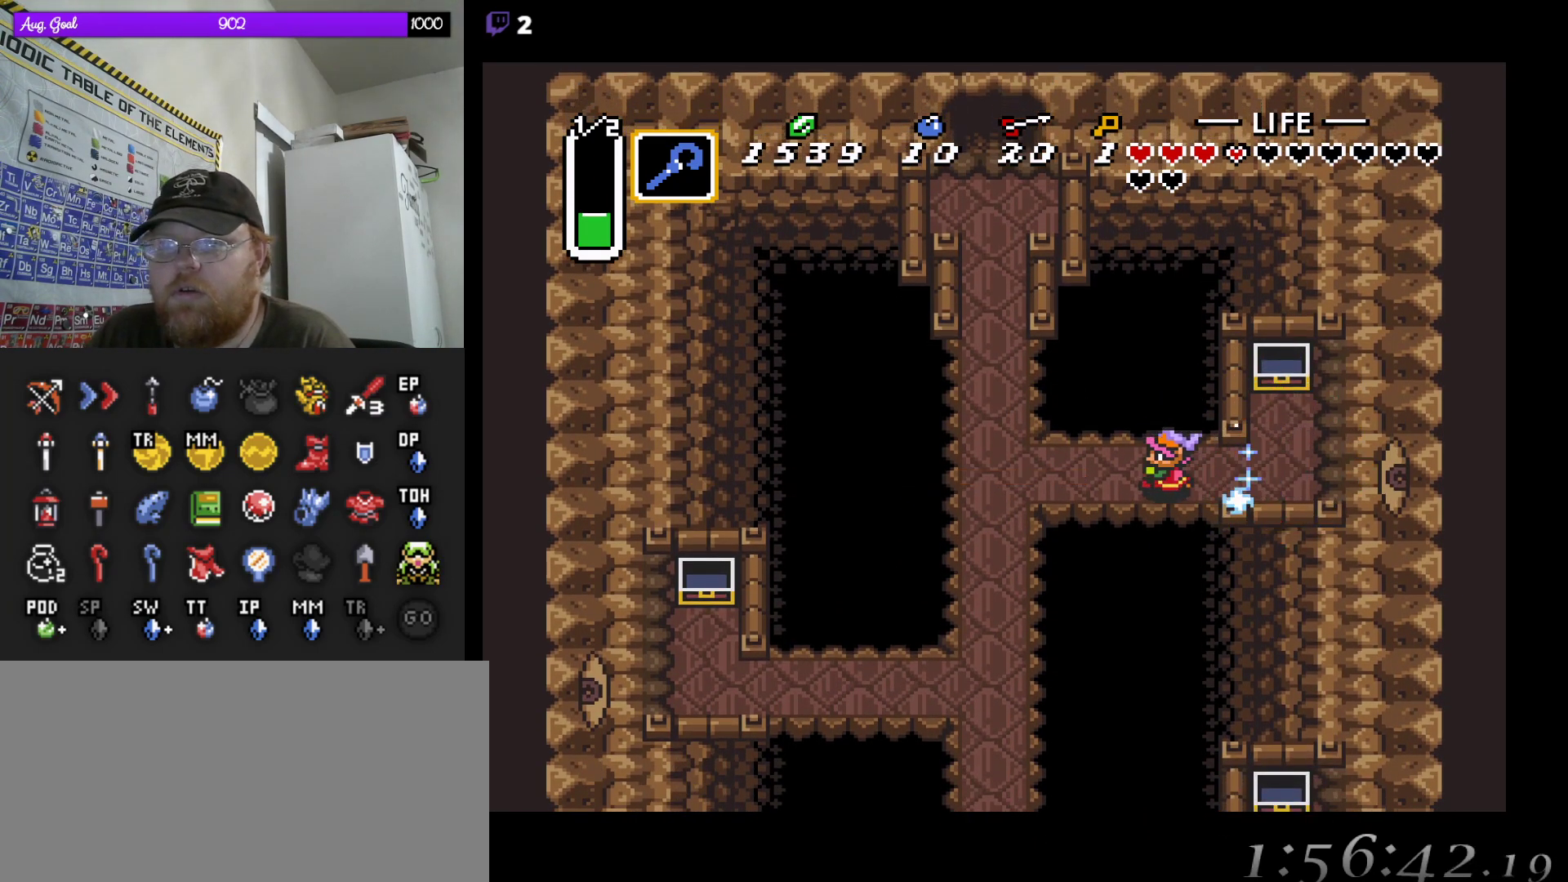
{"dt_ms": 500, "buttons": ["DPAD_UP", "DPAD_LEFT"], "events": [[433, "DPAD_UP", "down"], [450, "DPAD_LEFT", "up"], [483, "DPAD_LEFT", "down"]]}
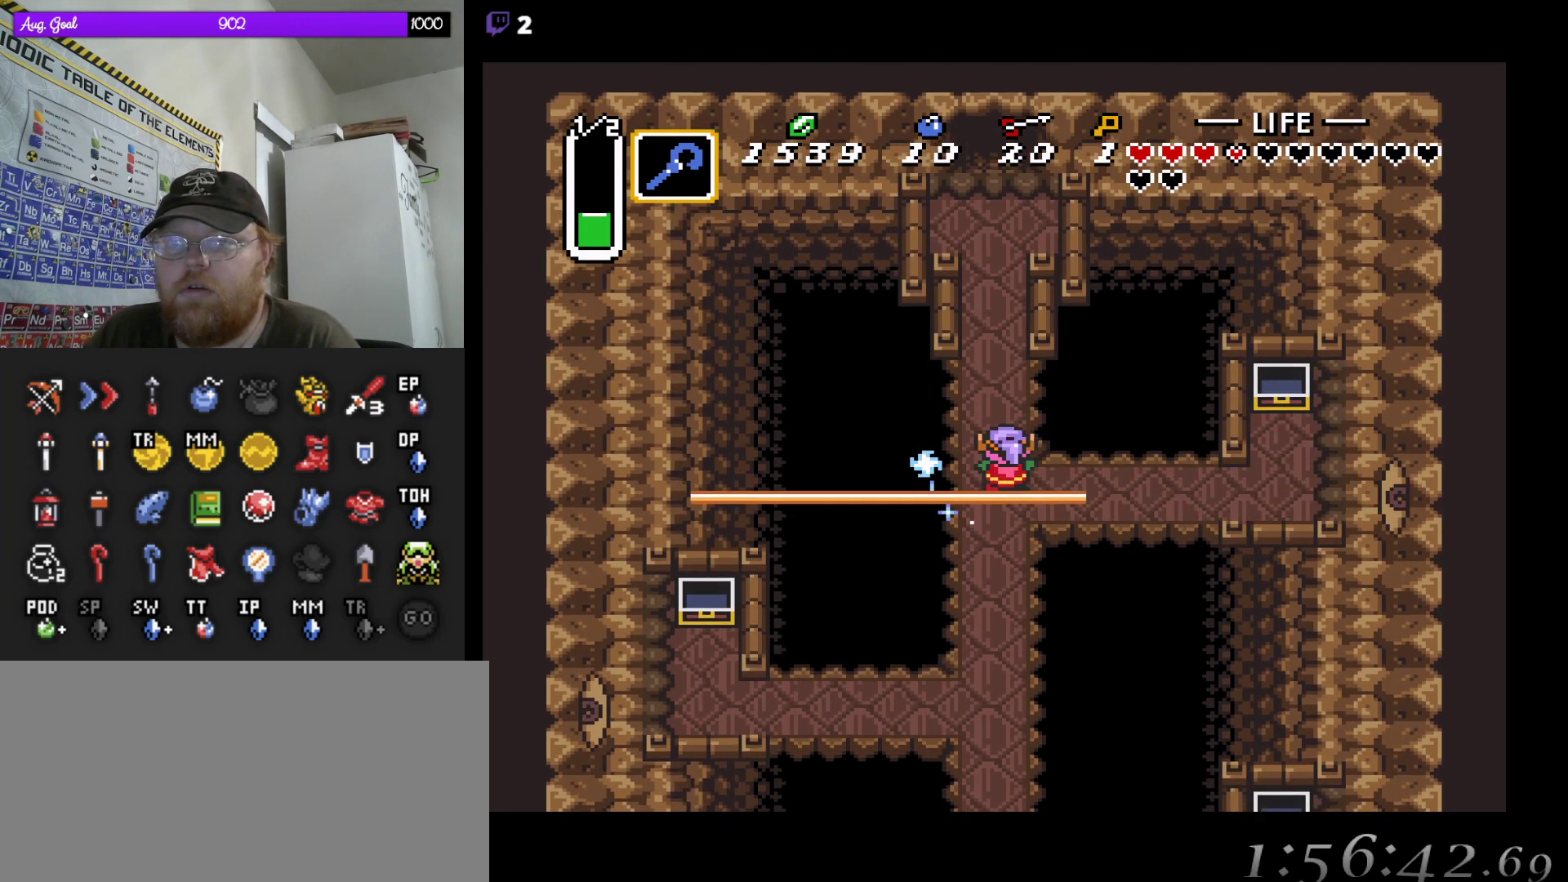
{"dt_ms": 500, "buttons": ["DPAD_UP"], "events": [[50, "DPAD_LEFT", "up"]]}
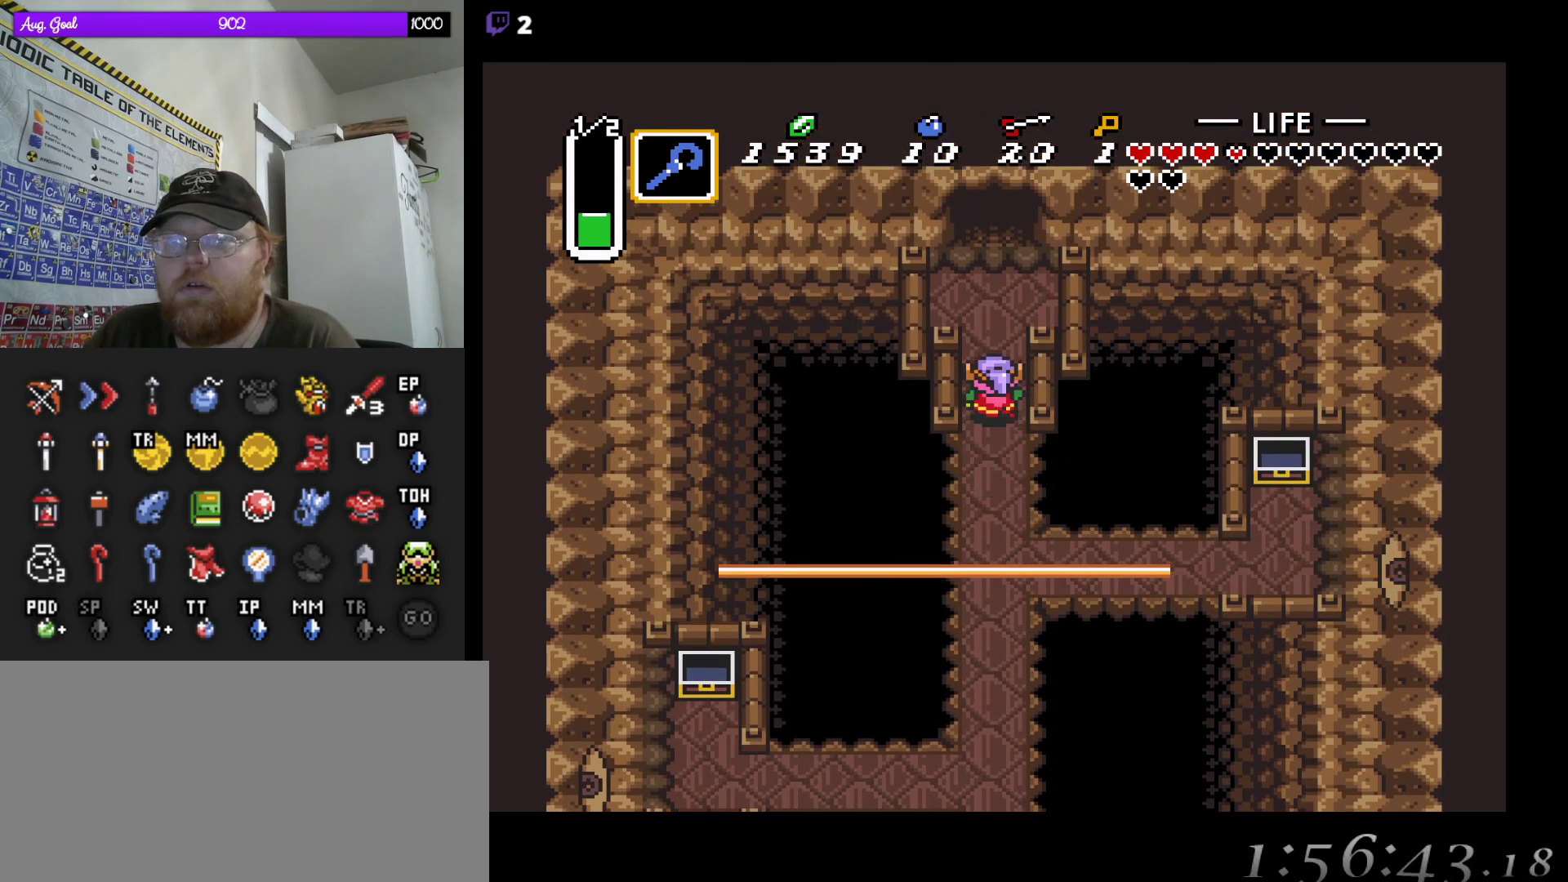
{"dt_ms": 500, "buttons": ["DPAD_UP"], "events": []}
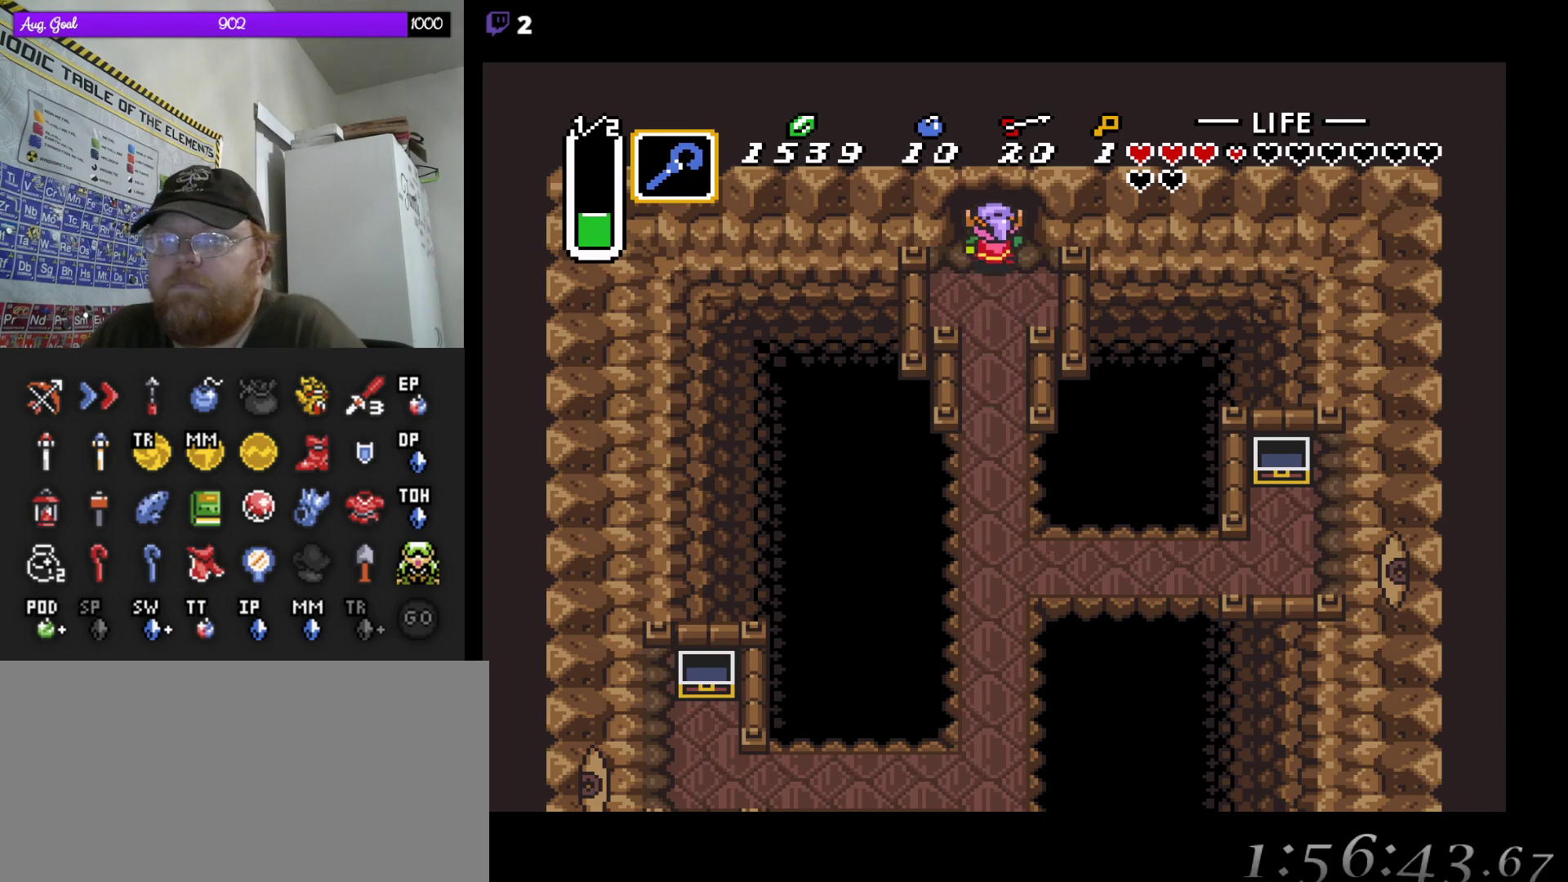
{"dt_ms": 500, "buttons": ["DPAD_UP"], "events": []}
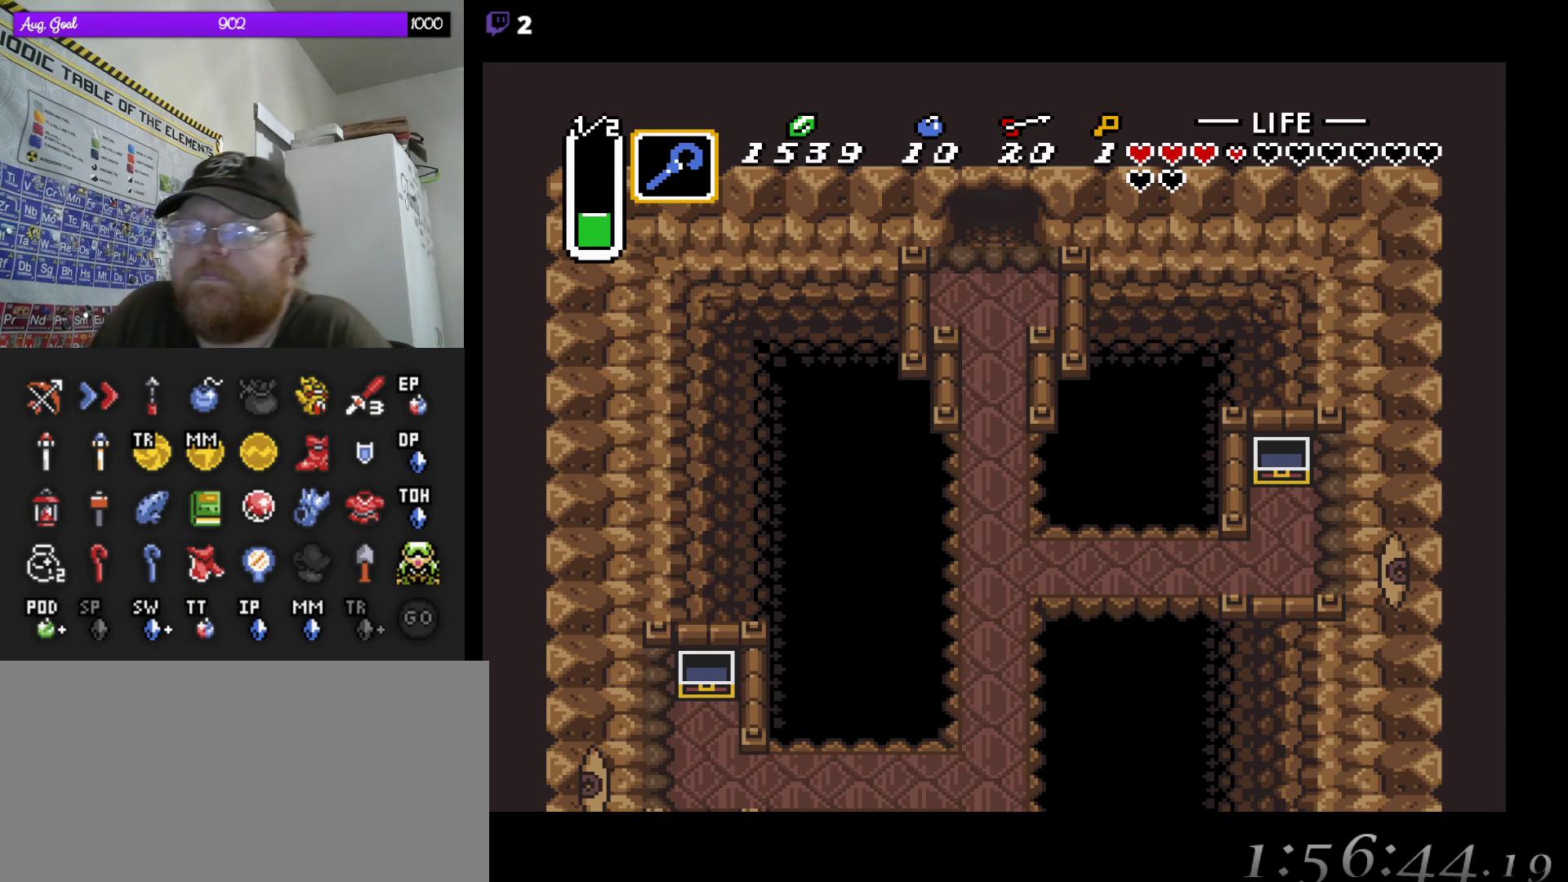
{"dt_ms": 500, "buttons": [], "events": [[300, "DPAD_UP", "up"]]}
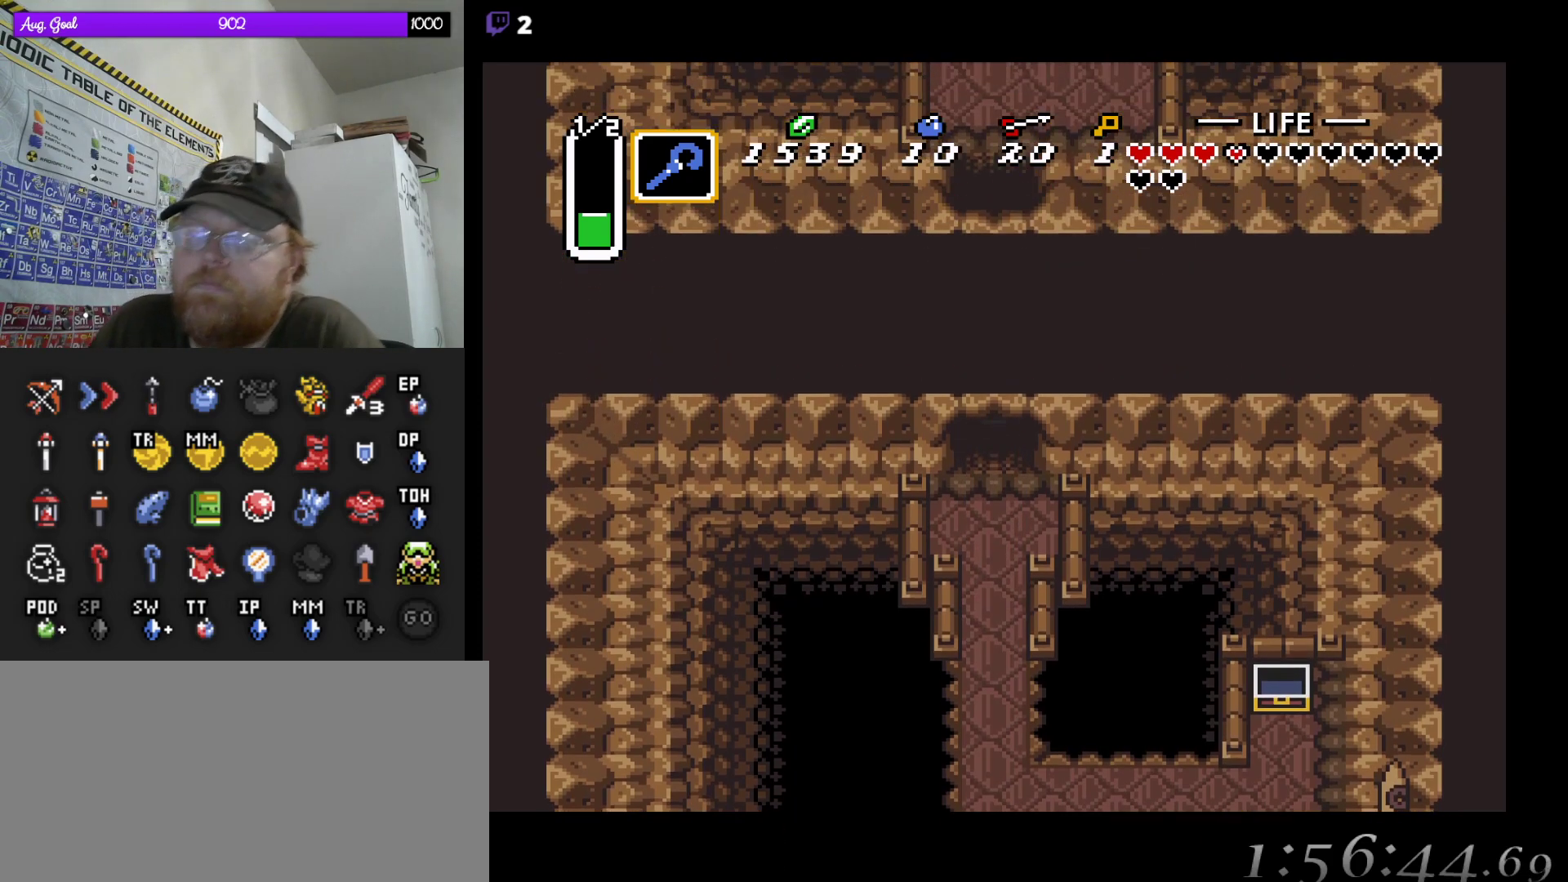
{"dt_ms": 500, "buttons": [], "events": []}
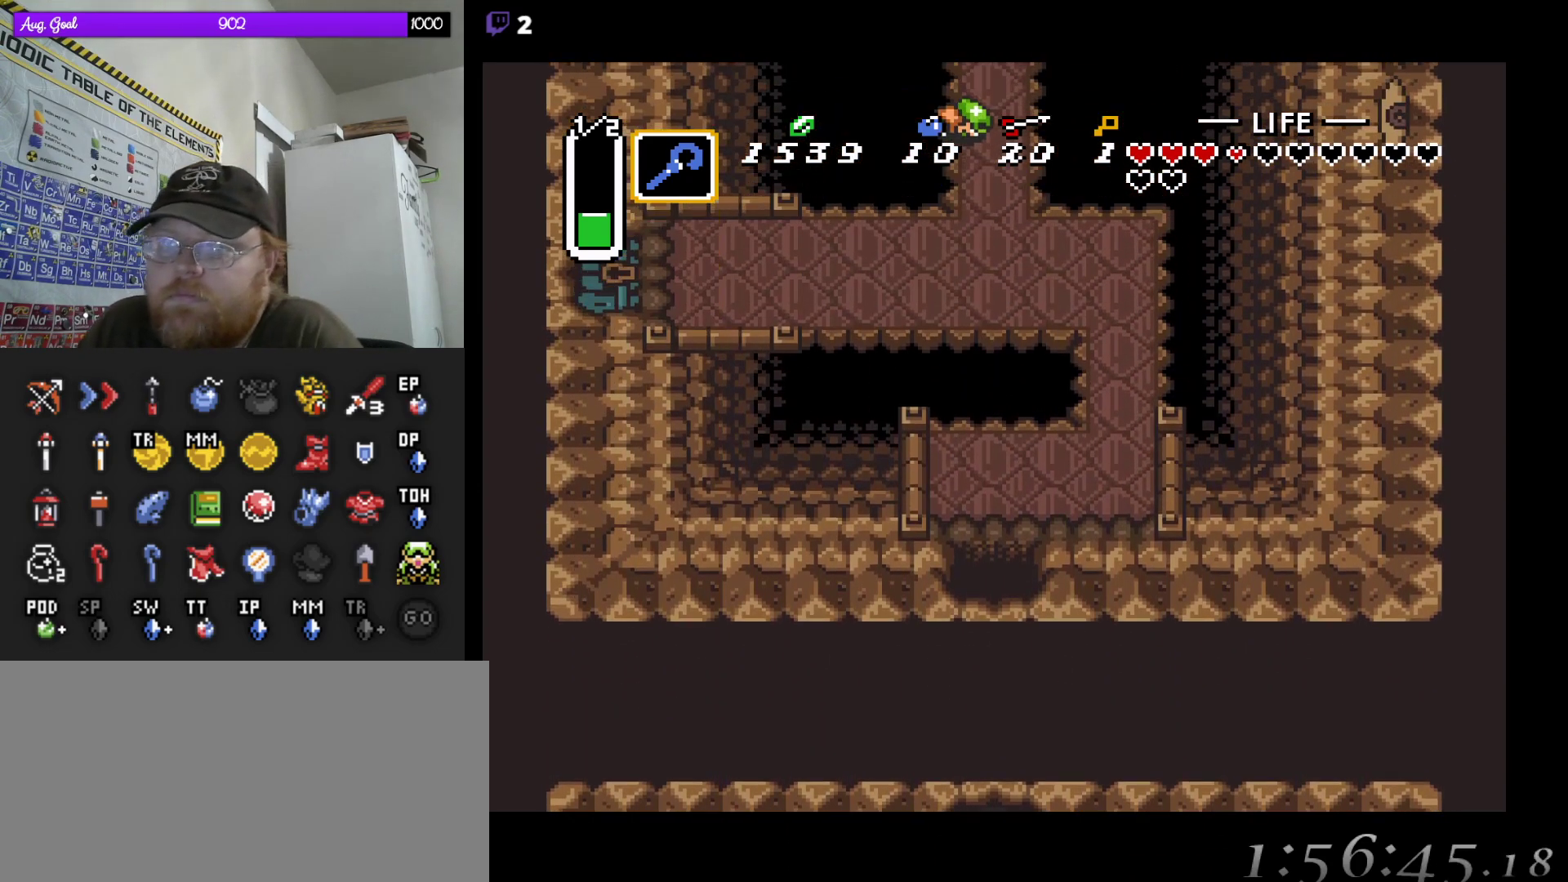
{"dt_ms": 500, "buttons": ["DPAD_UP"], "events": [[17, "DPAD_UP", "down"]]}
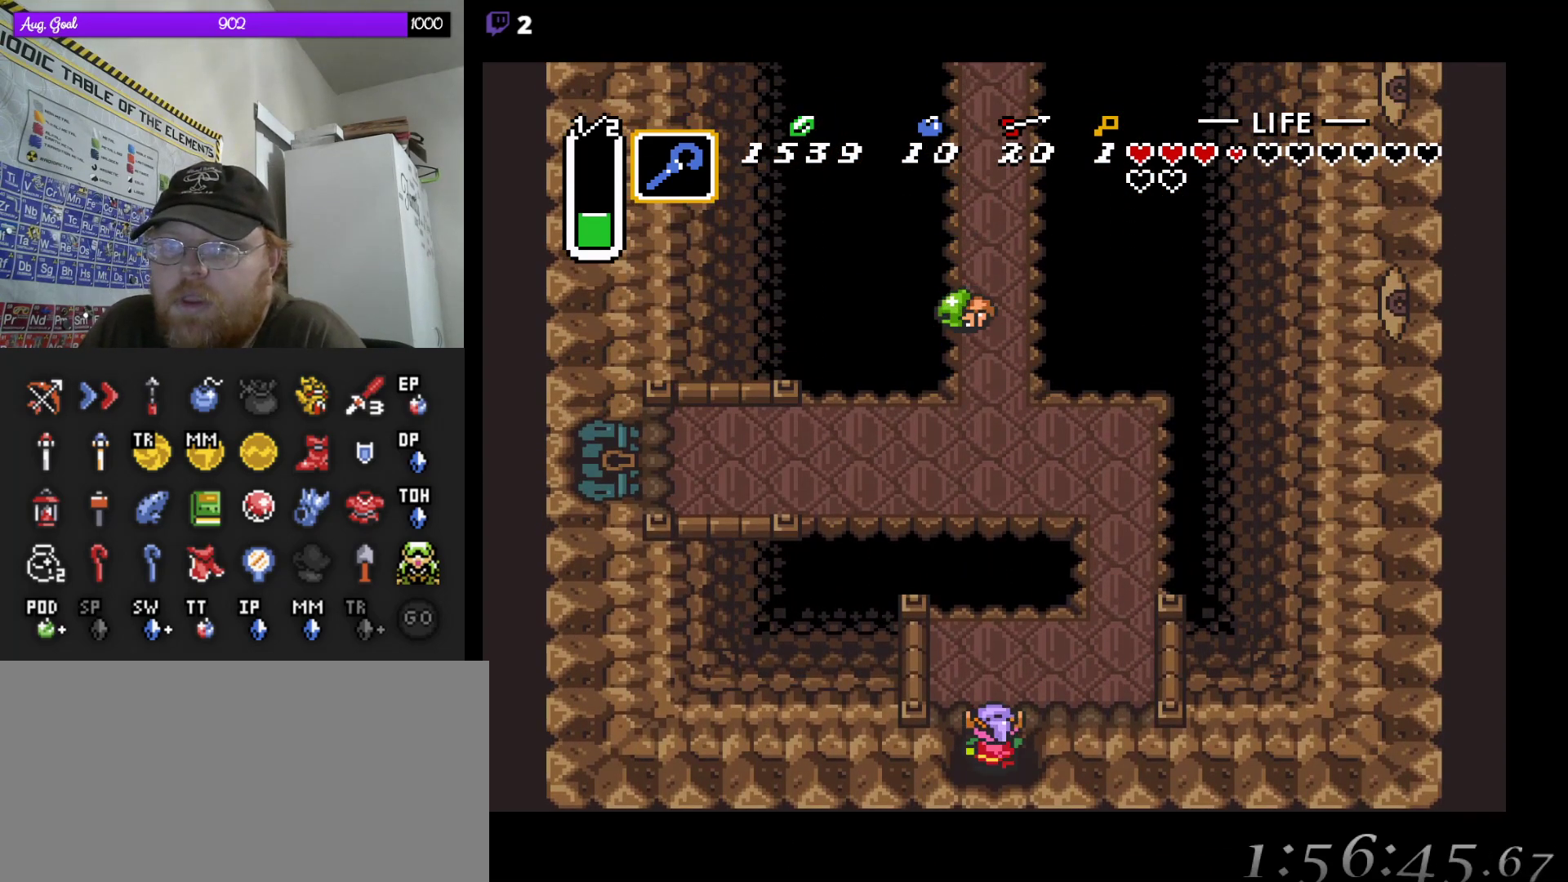
{"dt_ms": 500, "buttons": ["DPAD_RIGHT"], "events": [[133, "DPAD_RIGHT", "down"], [183, "DPAD_UP", "up"]]}
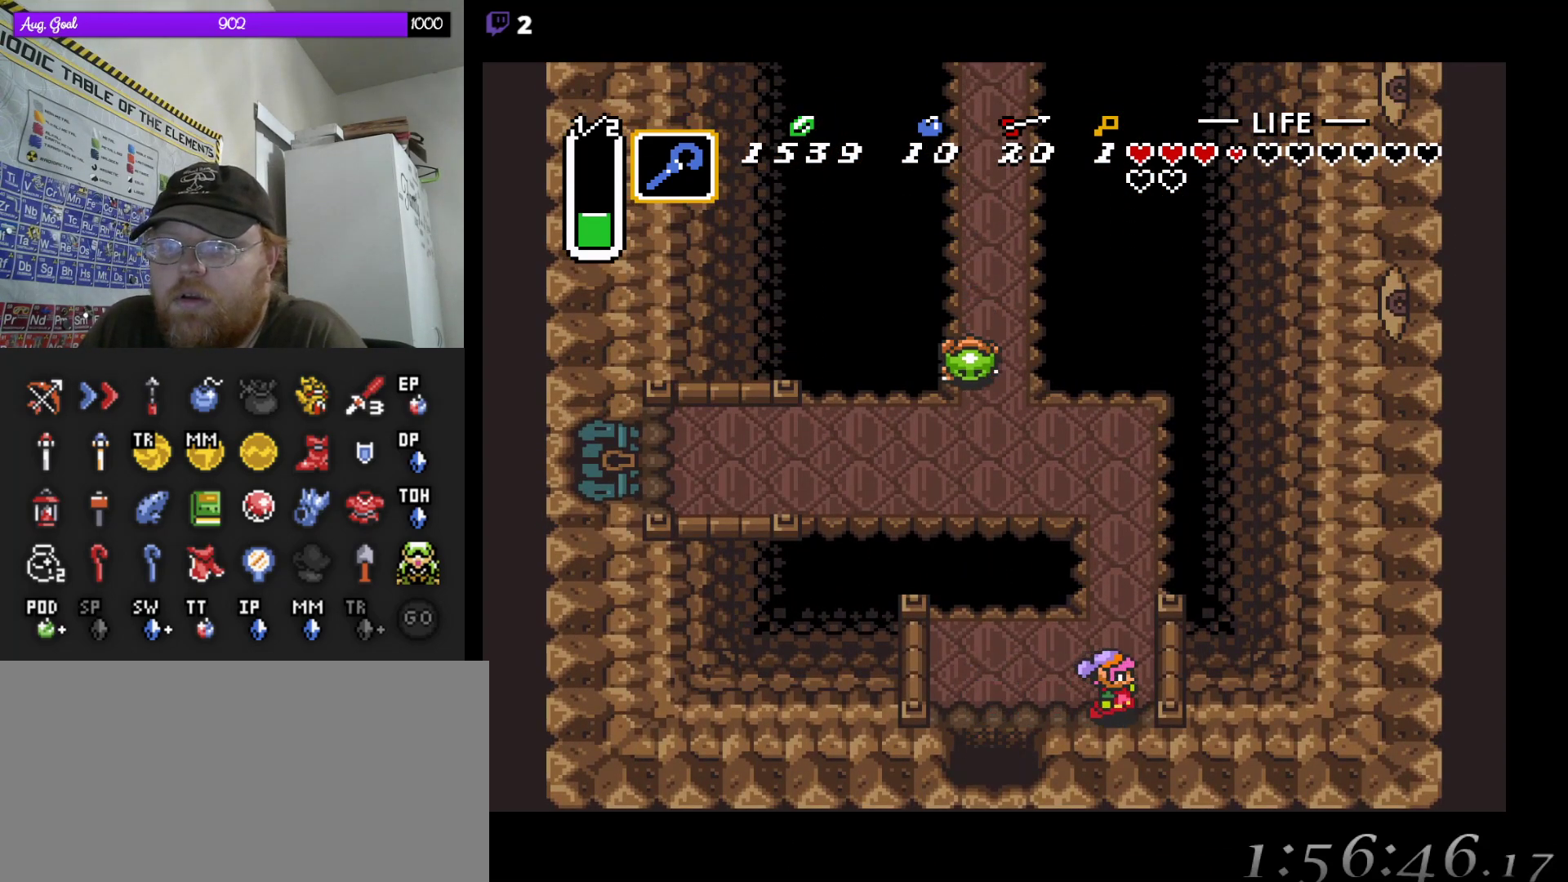
{"dt_ms": 500, "buttons": ["DPAD_UP"], "events": [[50, "DPAD_RIGHT", "up"], [283, "DPAD_UP", "down"]]}
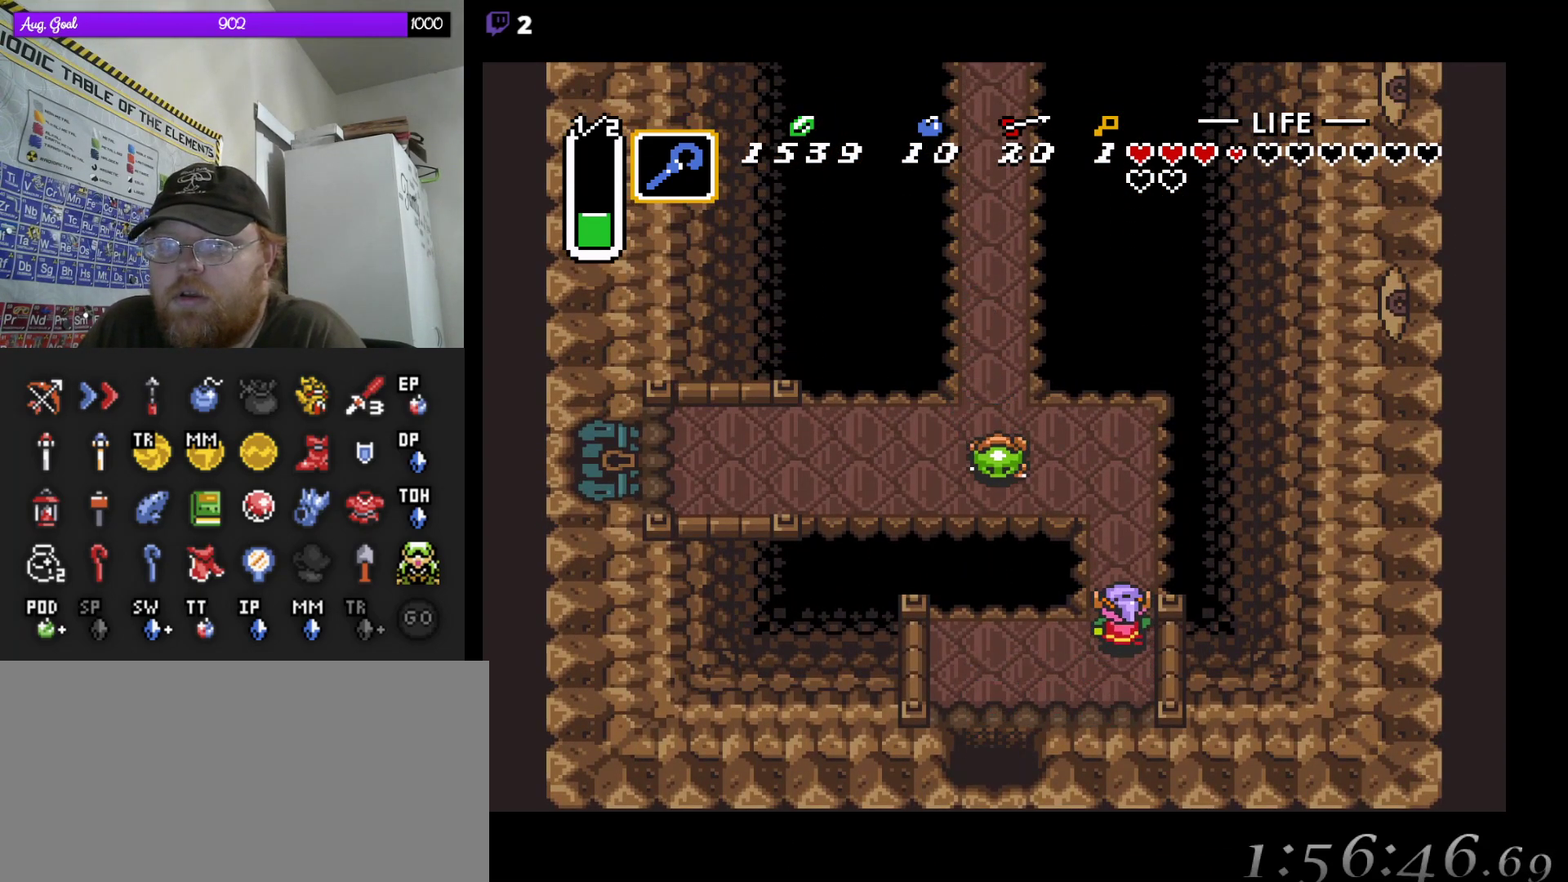
{"dt_ms": 1000, "buttons": ["DPAD_UP"]}
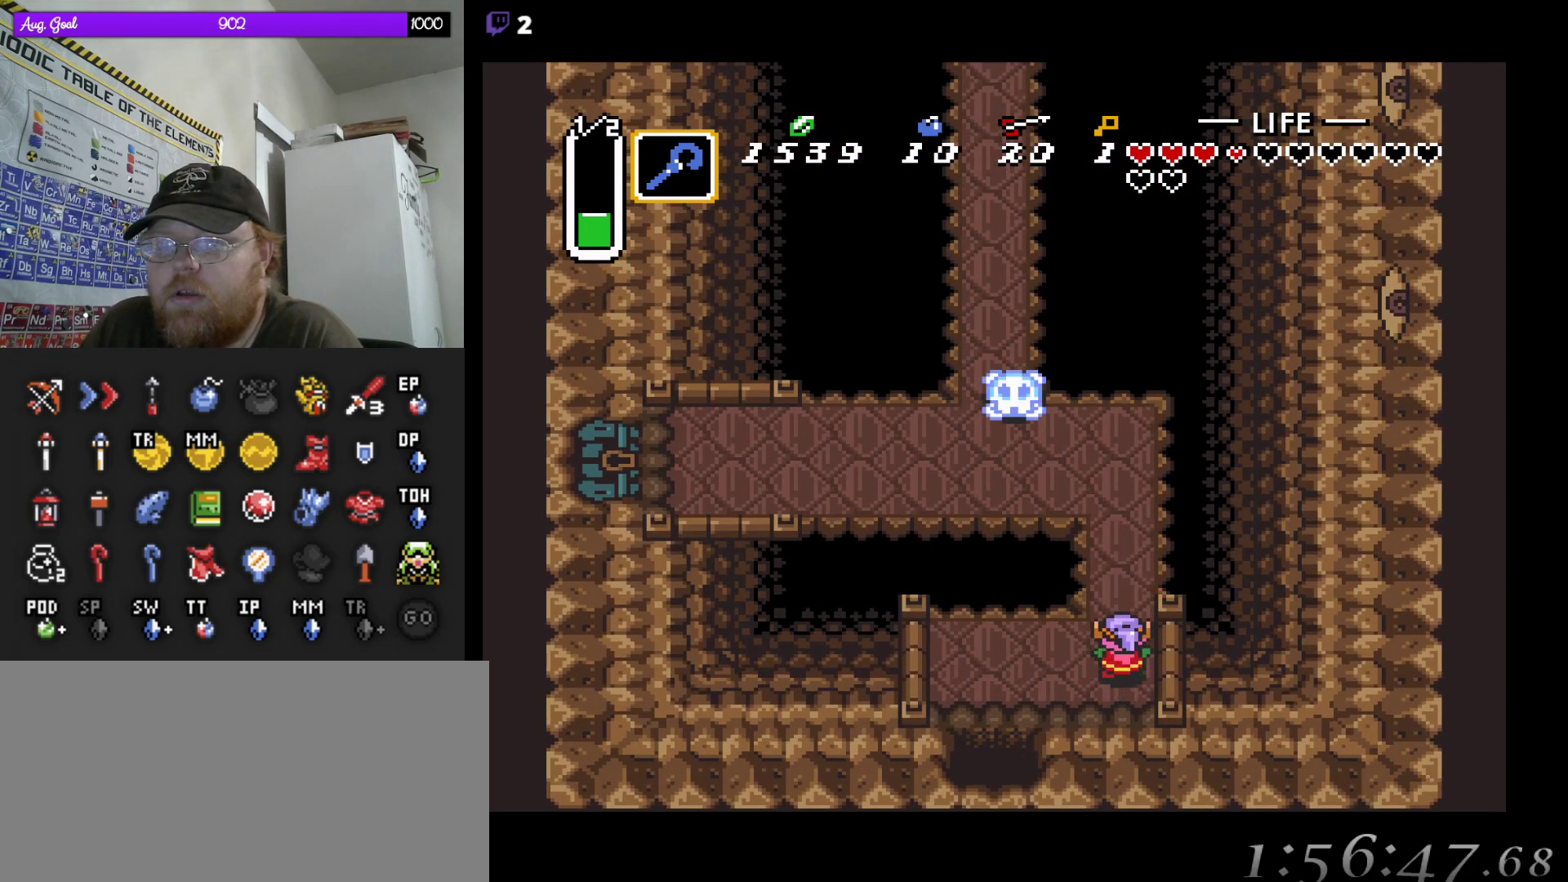
{"dt_ms": 500, "buttons": ["DPAD_UP"], "events": []}
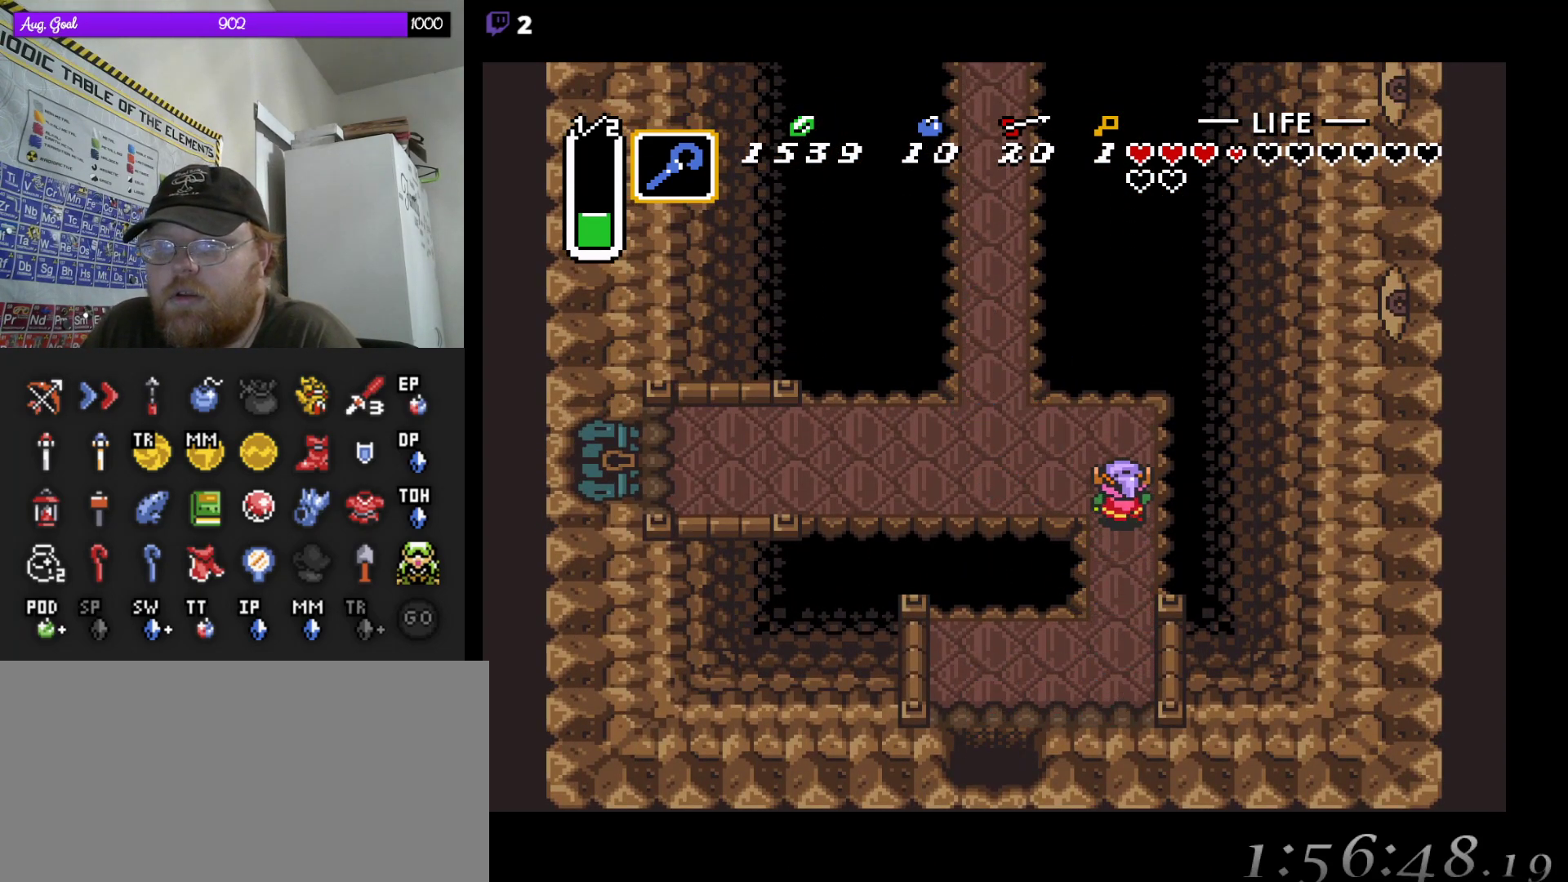
{"dt_ms": 500, "buttons": ["DPAD_LEFT"], "events": [[17, "DPAD_LEFT", "down"], [183, "DPAD_UP", "up"]]}
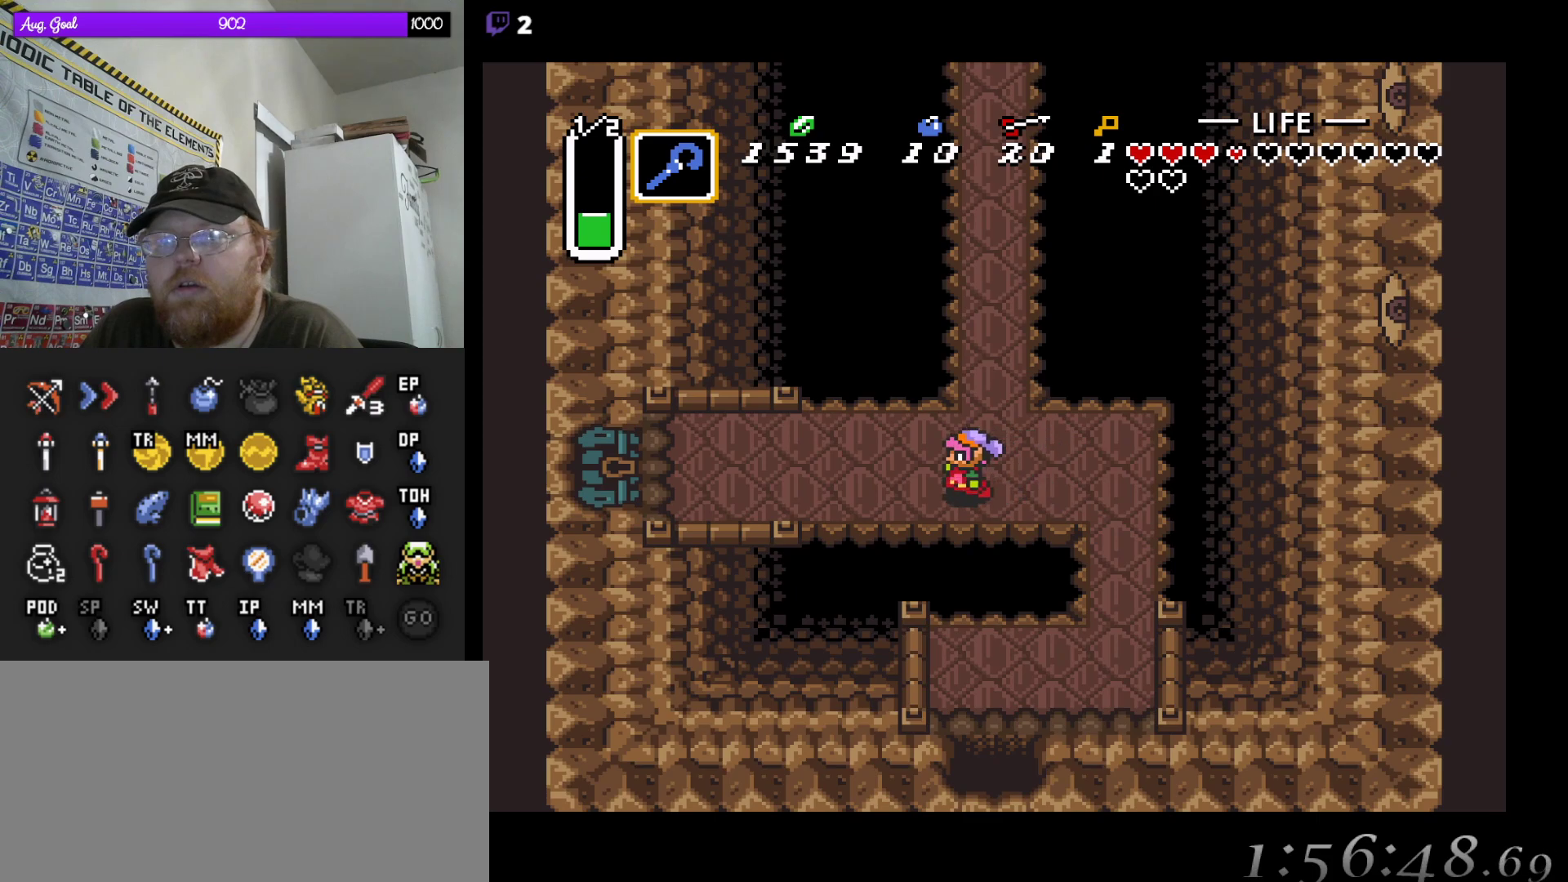
{"dt_ms": 500, "buttons": ["DPAD_LEFT"], "events": []}
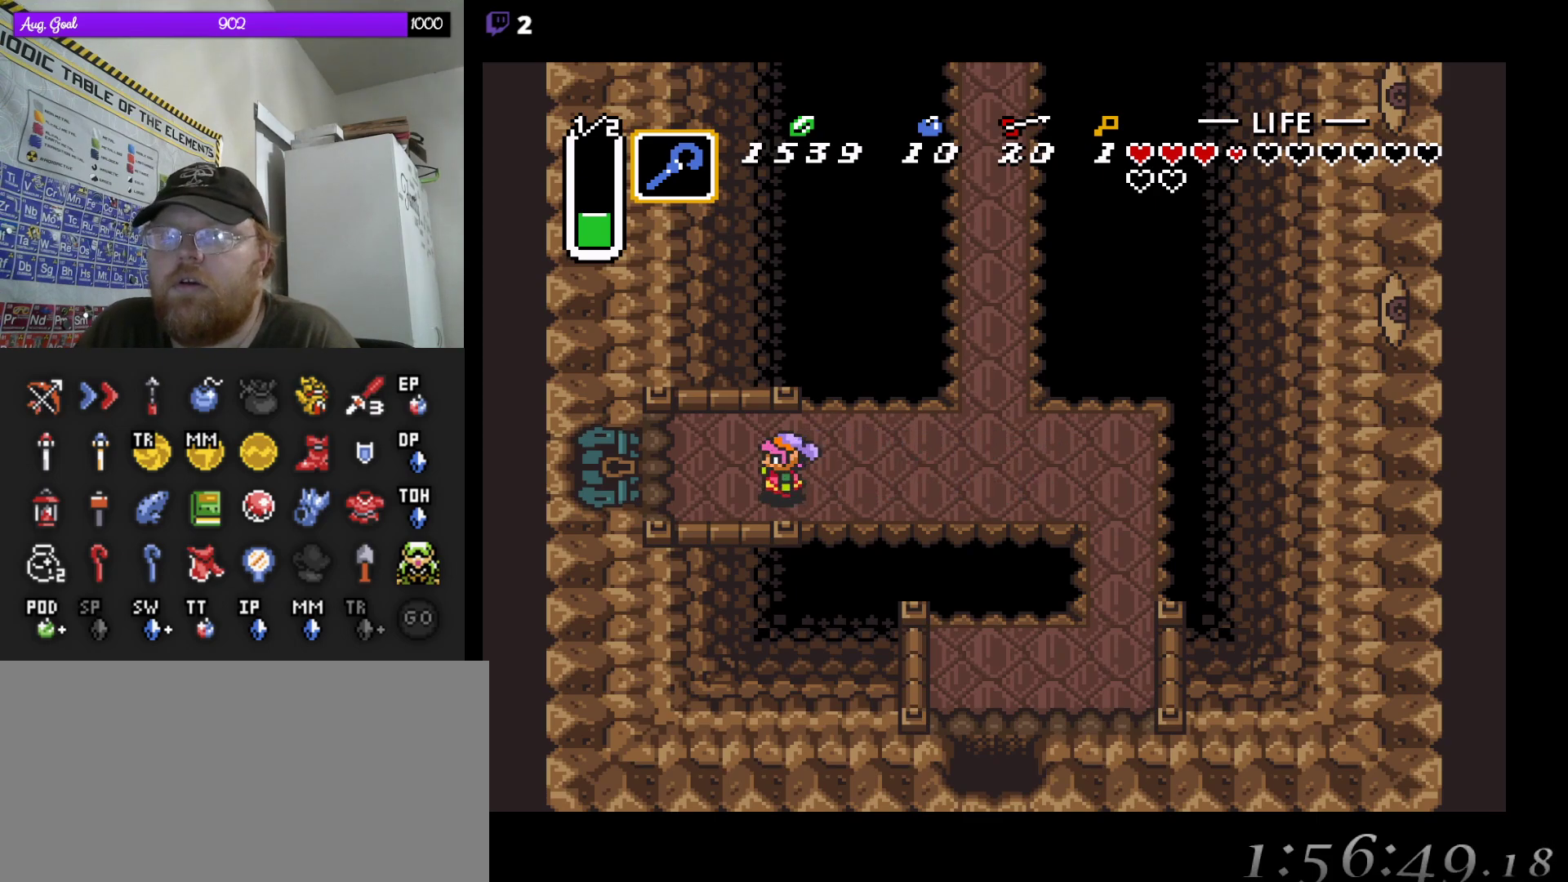
{"dt_ms": 500, "buttons": ["DPAD_LEFT"], "events": []}
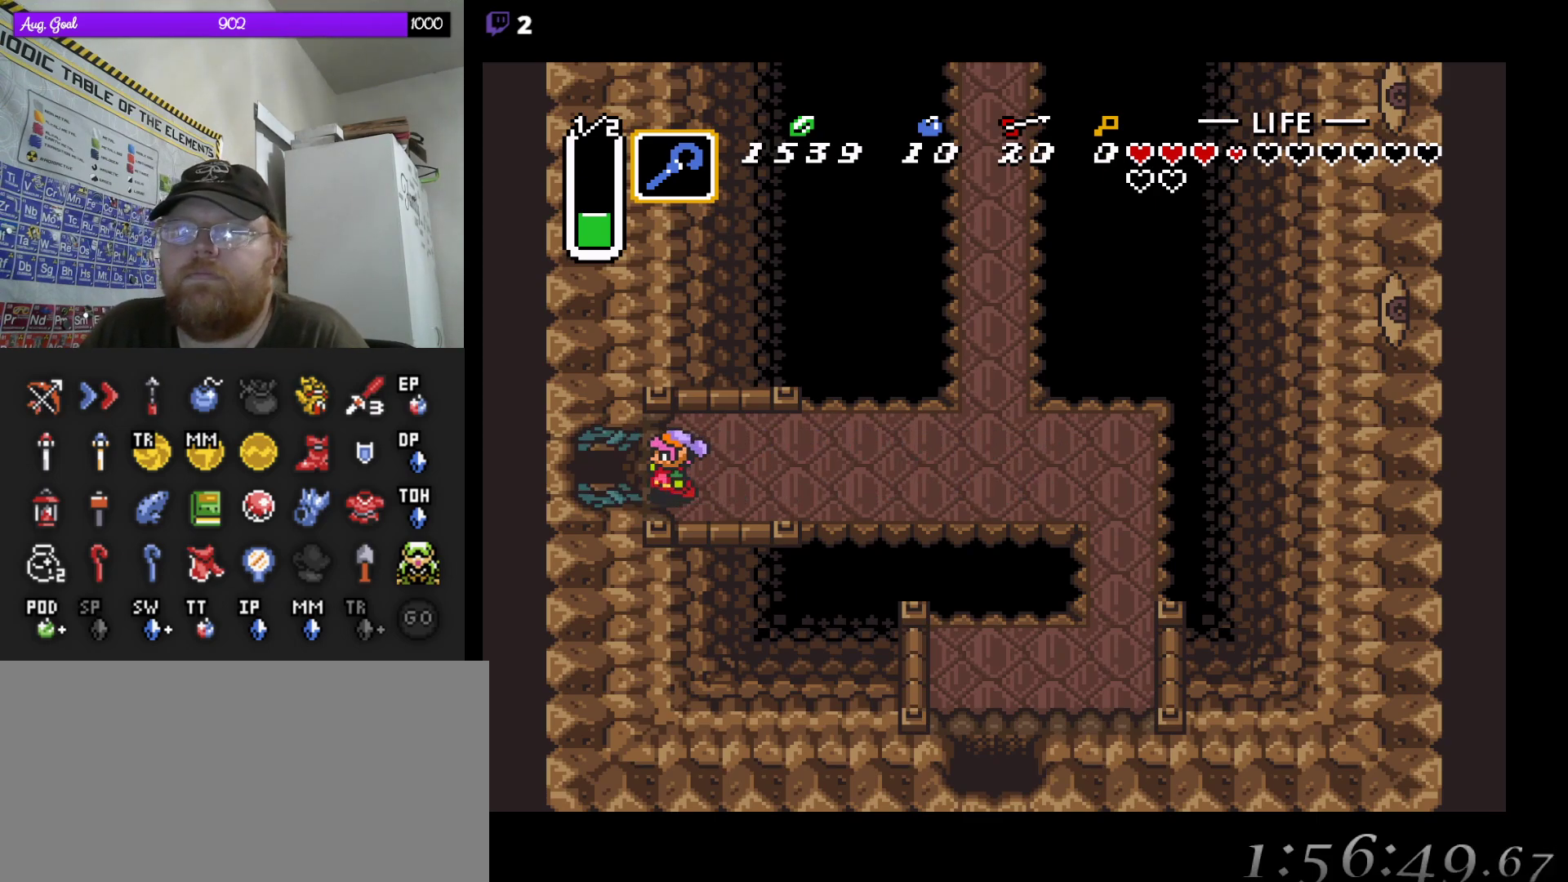
{"dt_ms": 500, "buttons": ["DPAD_LEFT"], "events": []}
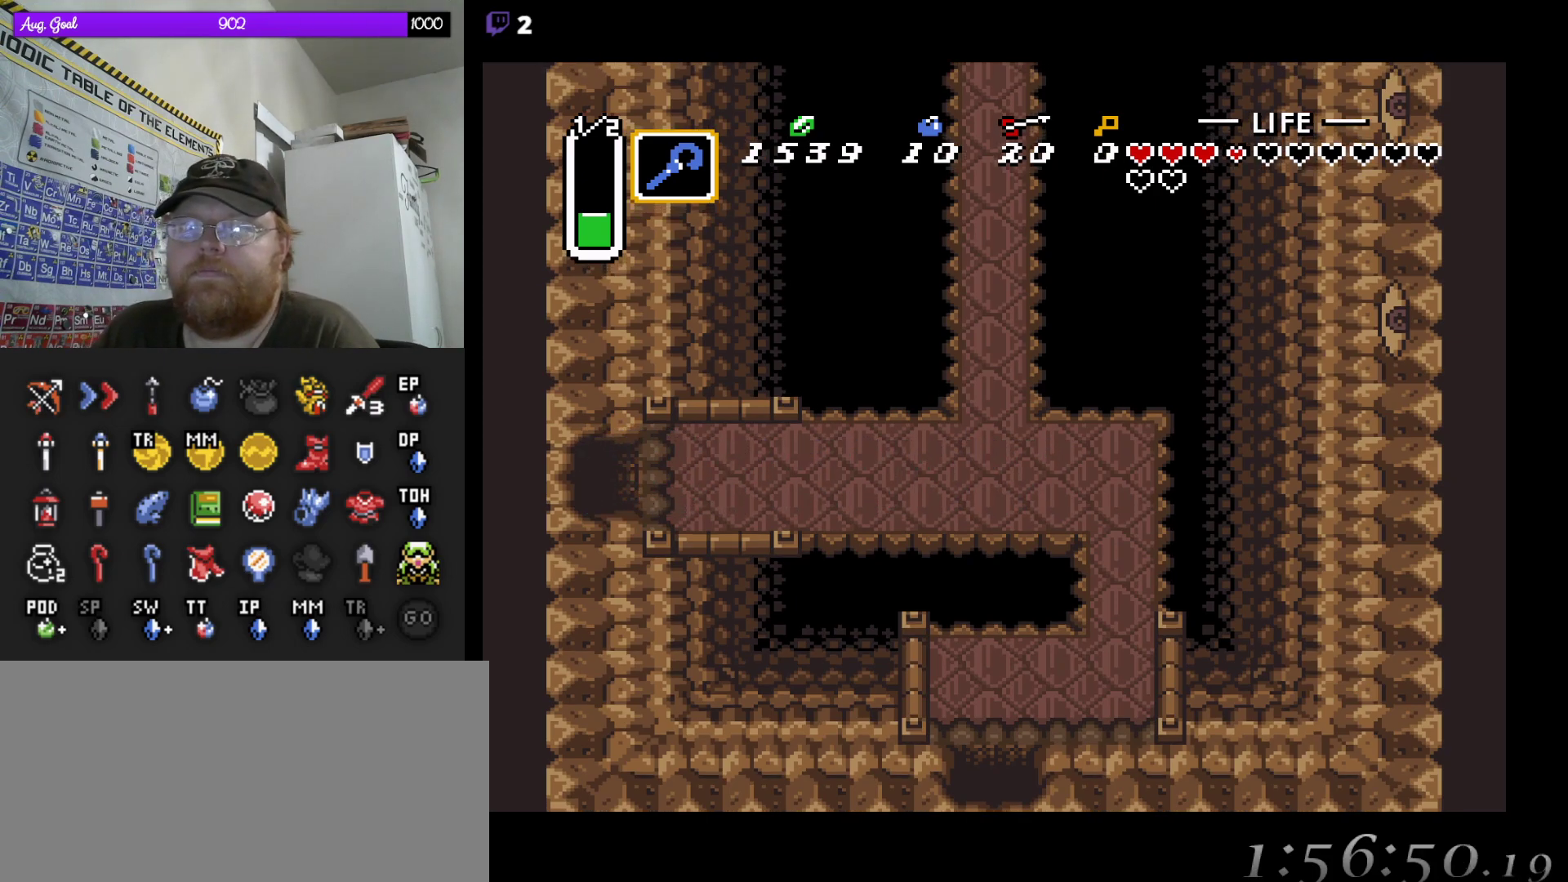
{"dt_ms": 500, "buttons": ["DPAD_LEFT"], "events": []}
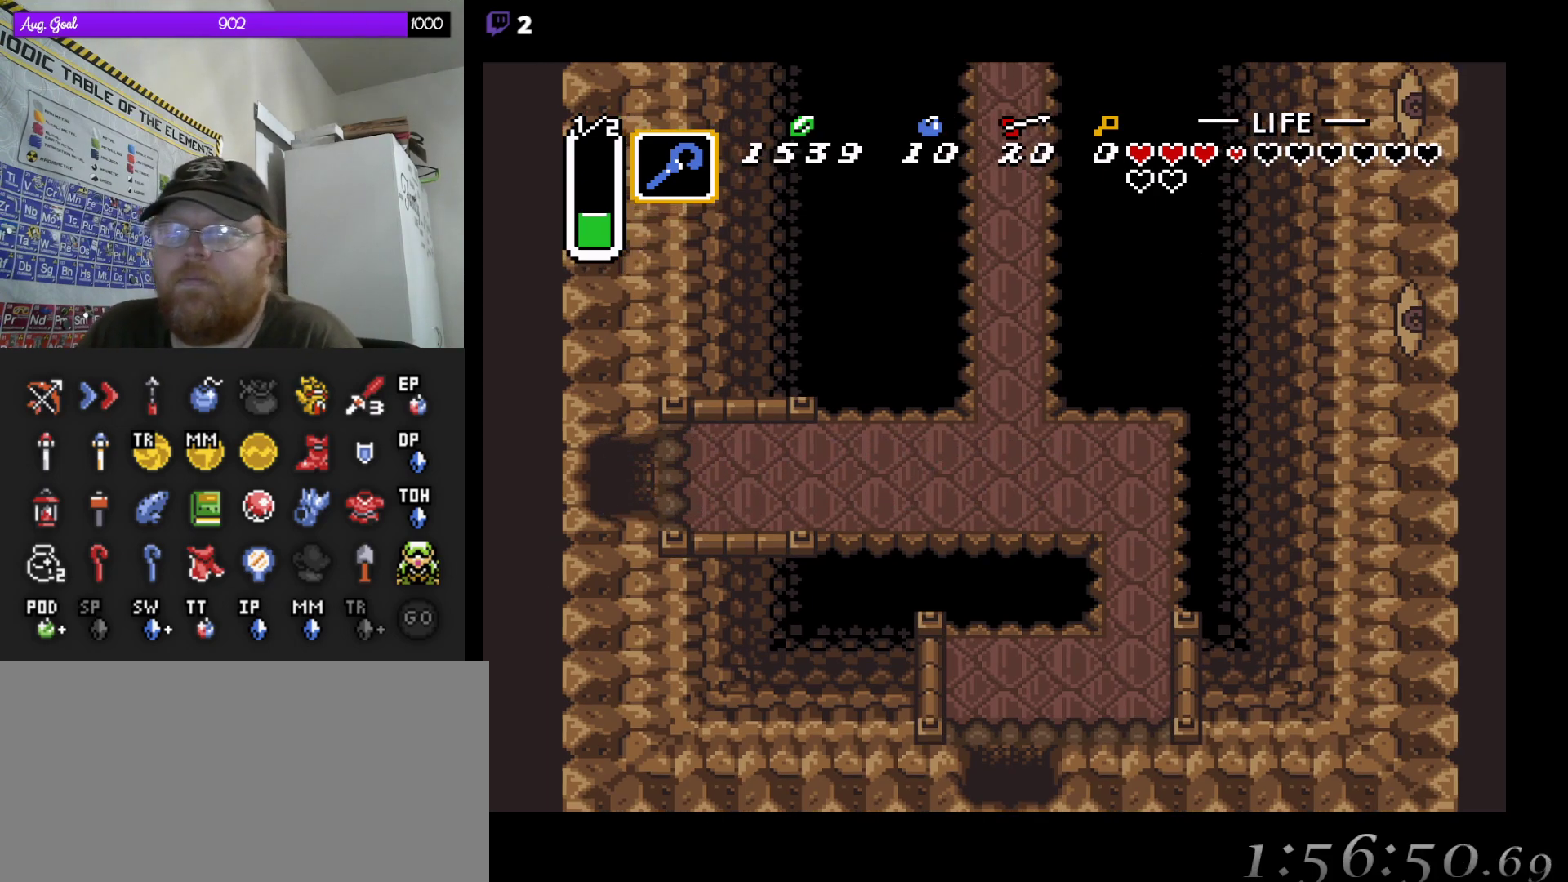
{"dt_ms": 500, "buttons": [], "events": [[33, "DPAD_LEFT", "up"]]}
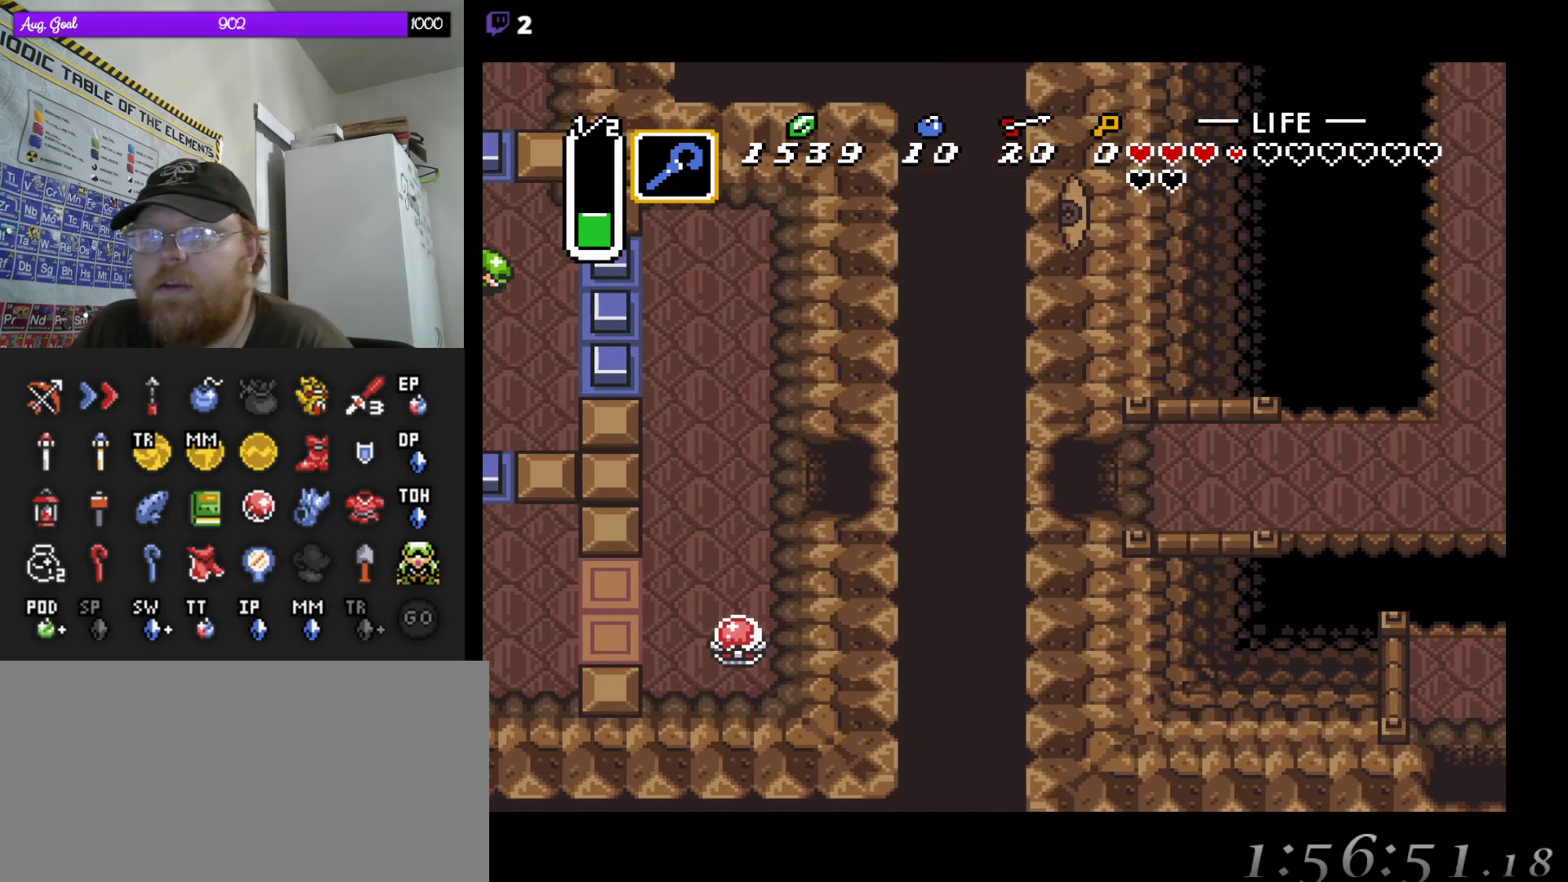
{"dt_ms": 500, "buttons": ["DPAD_LEFT"], "events": [[483, "DPAD_LEFT", "down"]]}
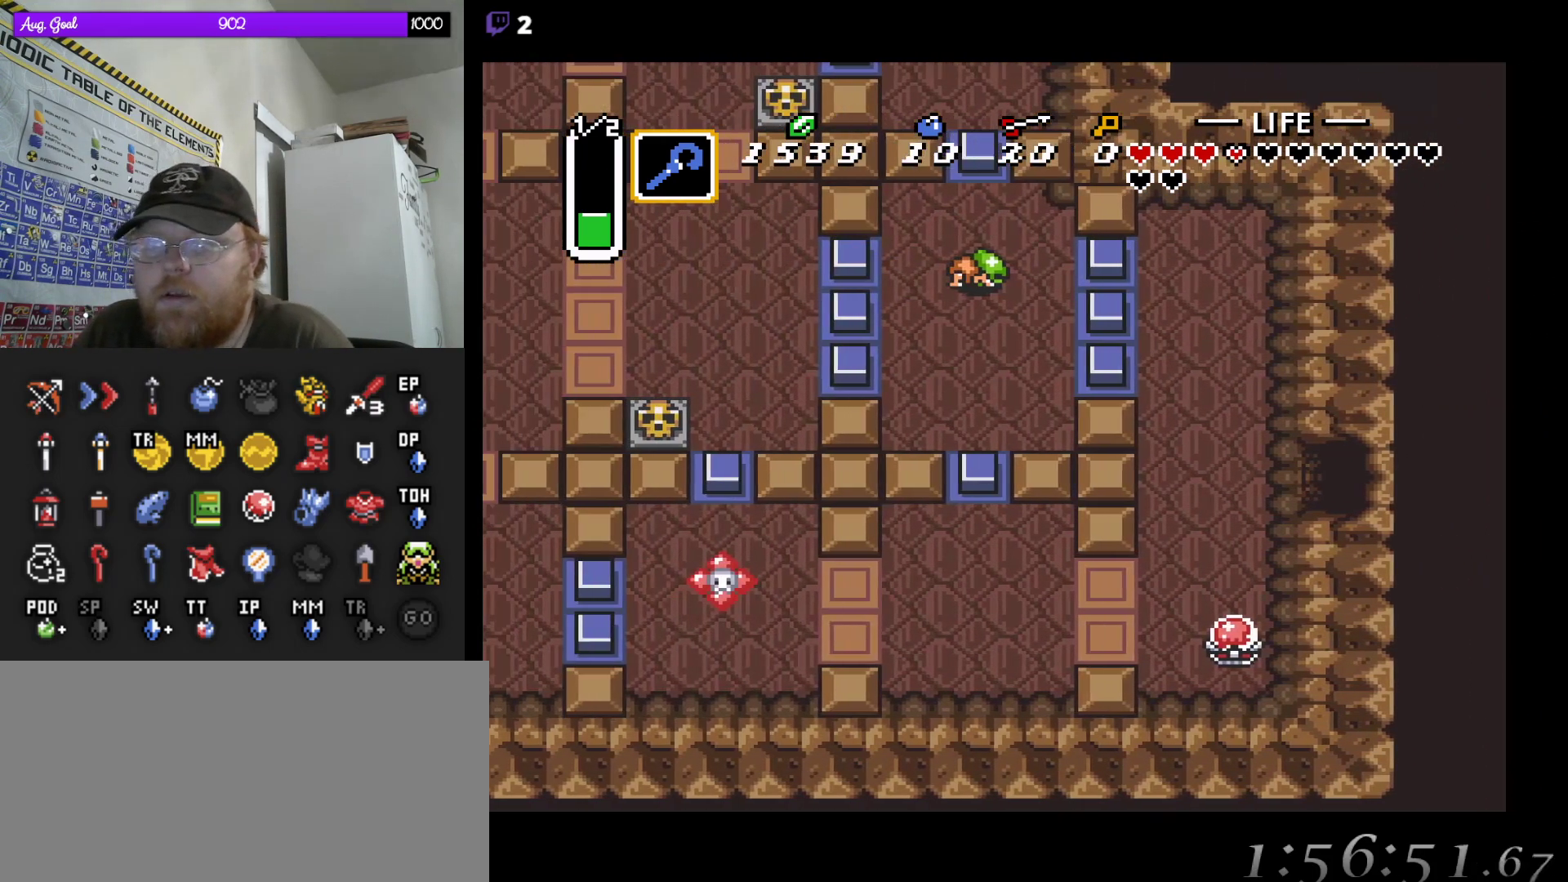
{"dt_ms": 500, "buttons": ["DPAD_DOWN", "DPAD_LEFT"], "events": [[483, "DPAD_DOWN", "down"]]}
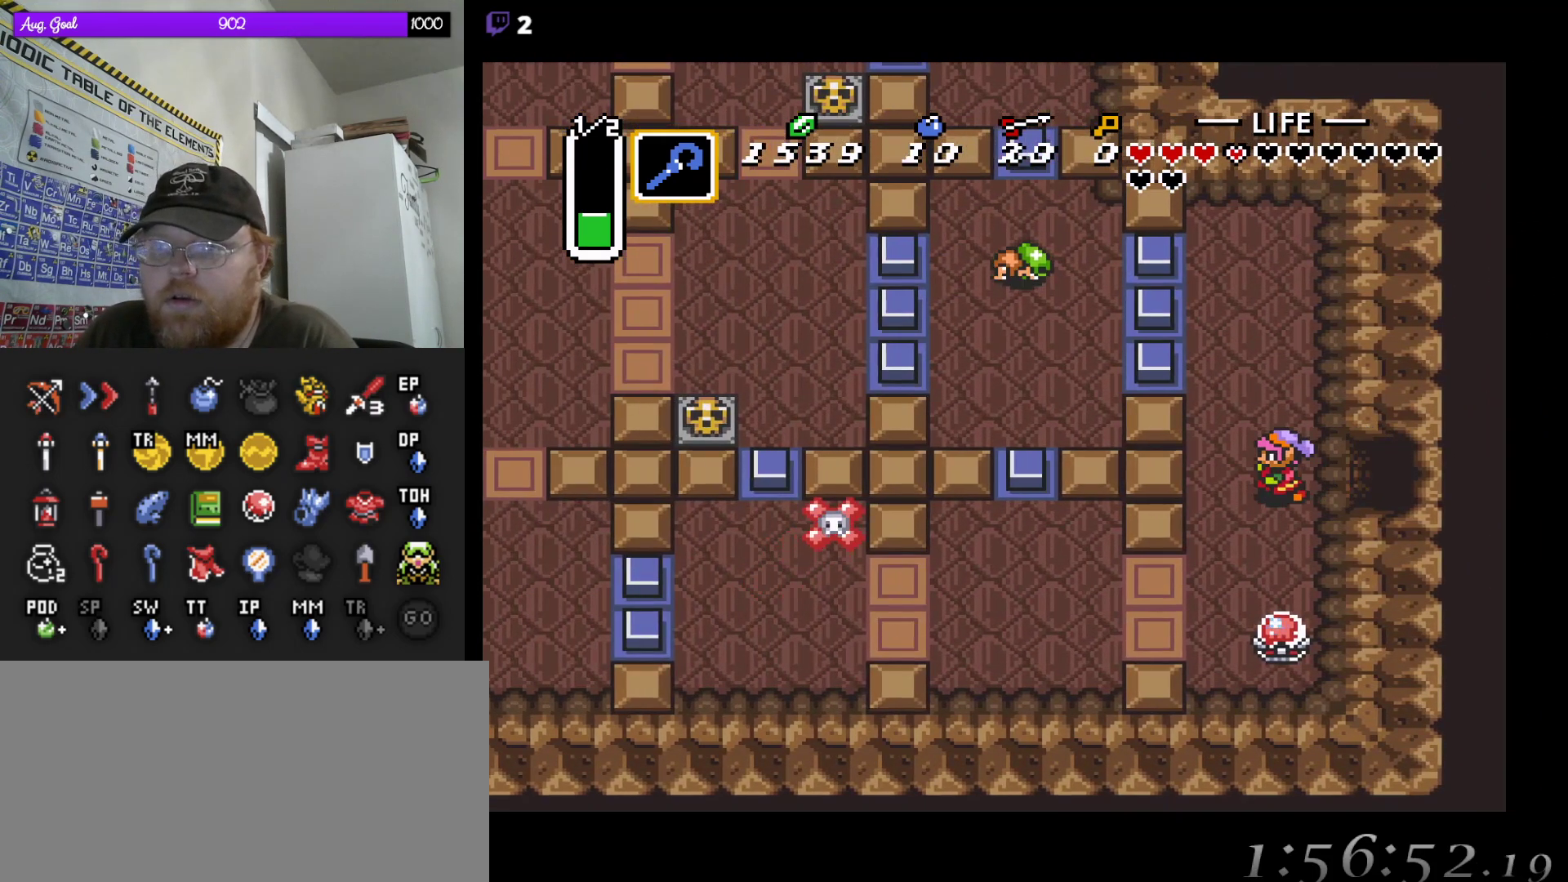
{"dt_ms": 500, "buttons": [], "events": [[50, "DPAD_LEFT", "up"], [233, "B", "down"], [433, "B", "up"], [483, "DPAD_DOWN", "up"]]}
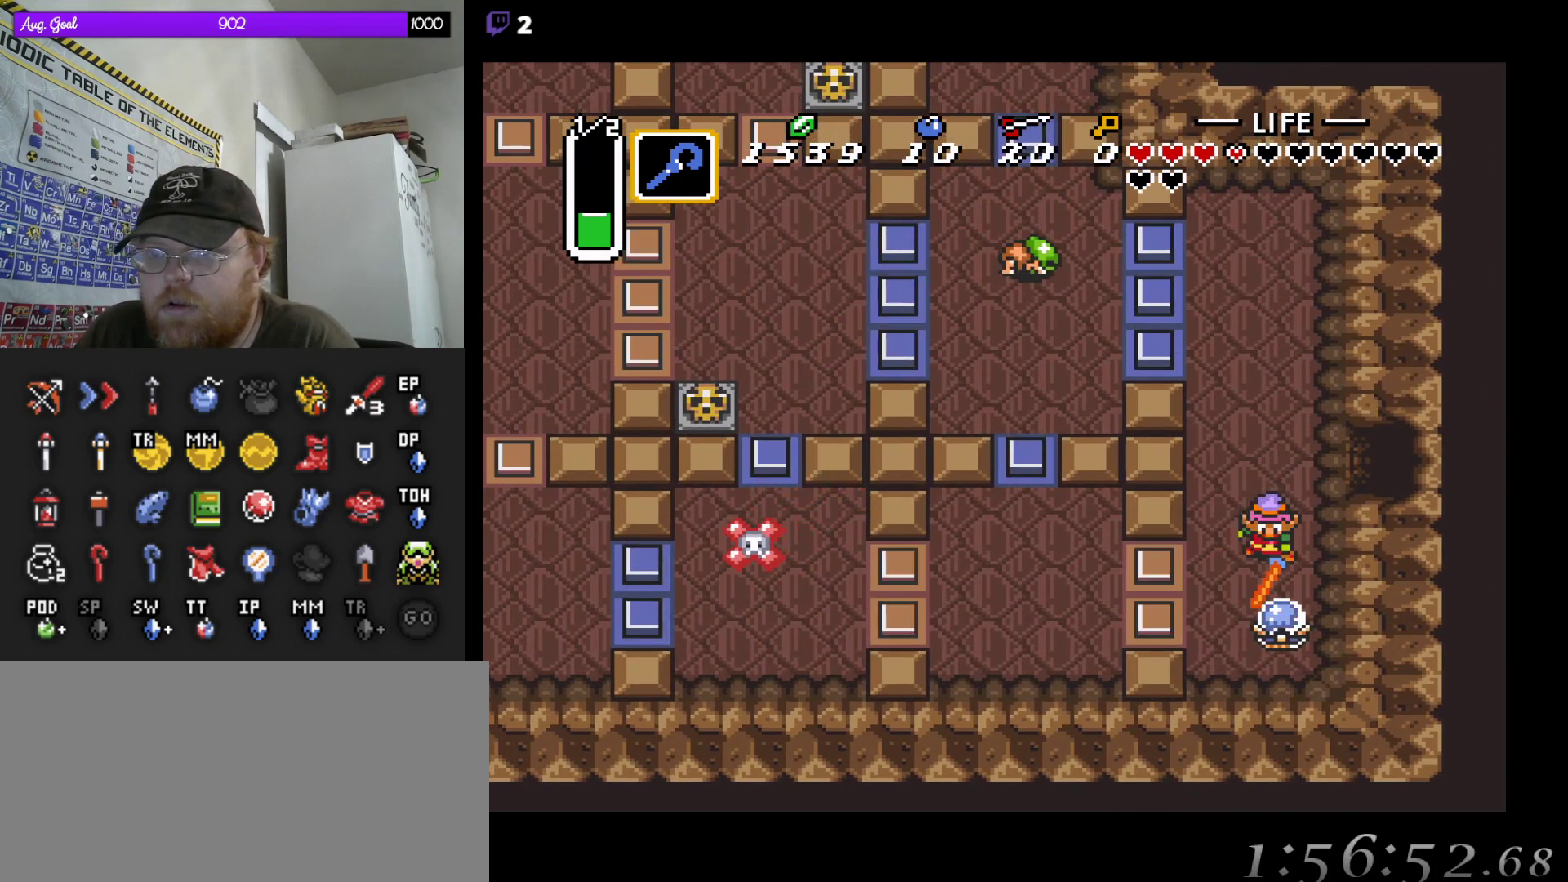
{"dt_ms": 500, "buttons": ["DPAD_UP", "DPAD_LEFT"], "events": [[400, "DPAD_LEFT", "down"], [450, "DPAD_UP", "down"]]}
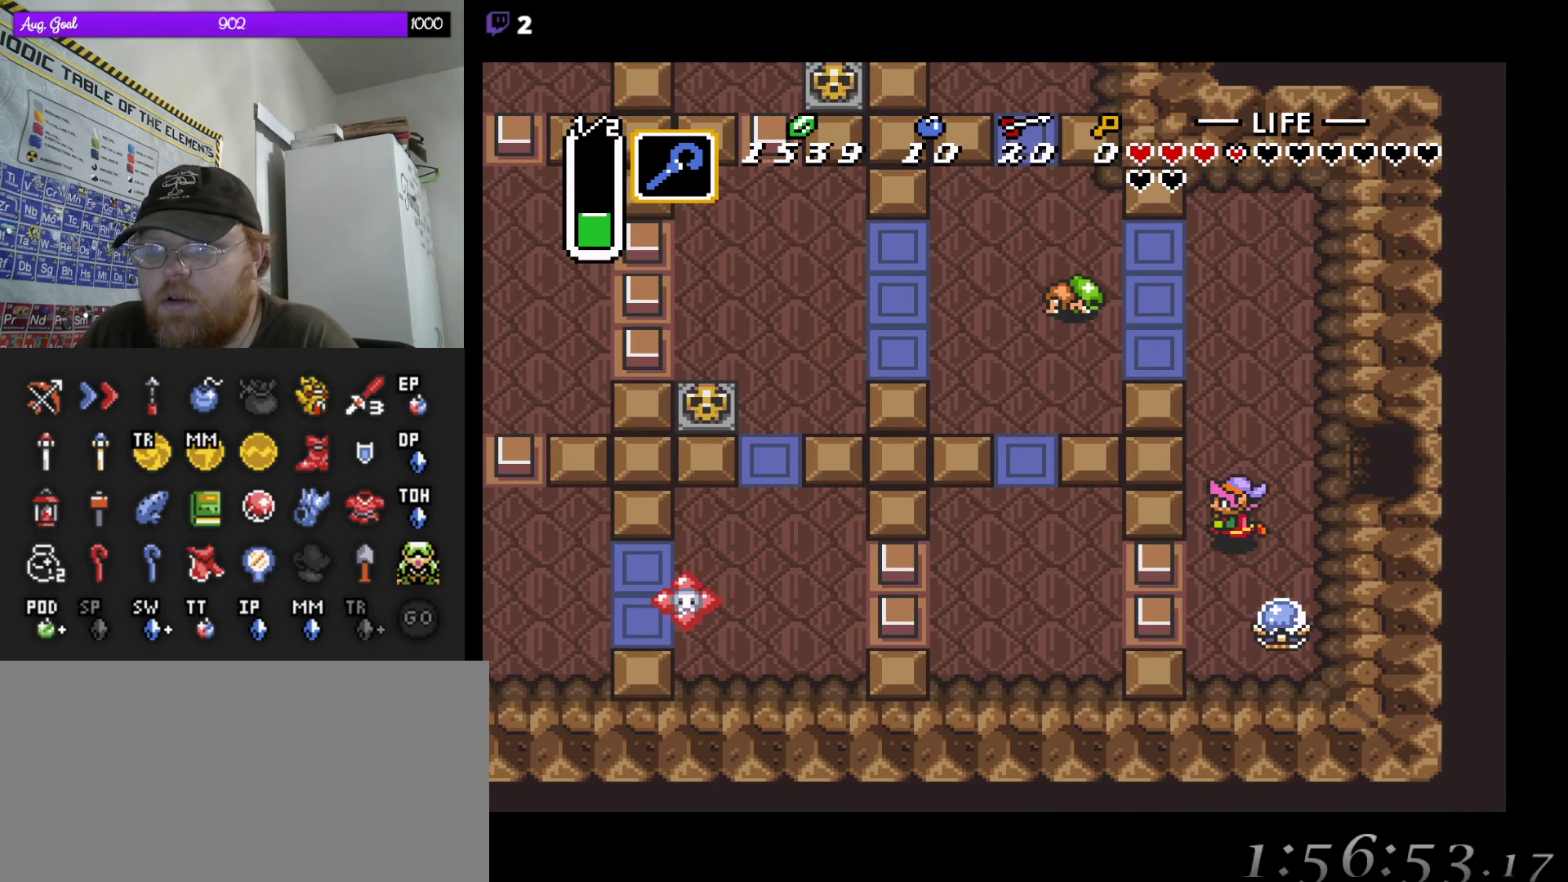
{"dt_ms": 1000, "buttons": ["DPAD_UP"]}
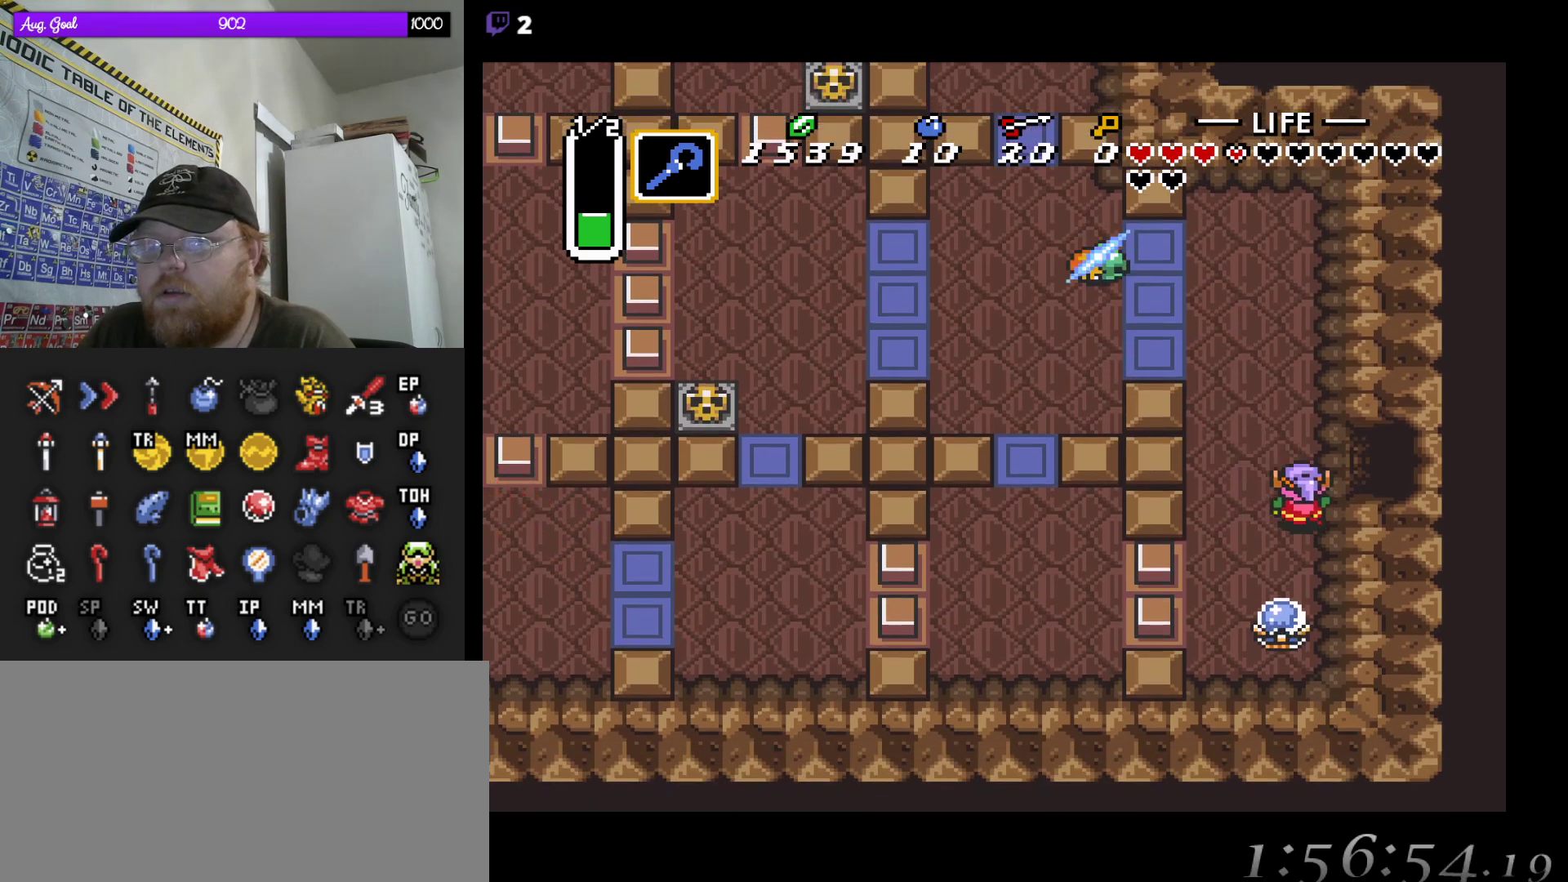
{"dt_ms": 500, "buttons": ["DPAD_UP"], "events": [[183, "DPAD_LEFT", "down"], [483, "DPAD_LEFT", "up"]]}
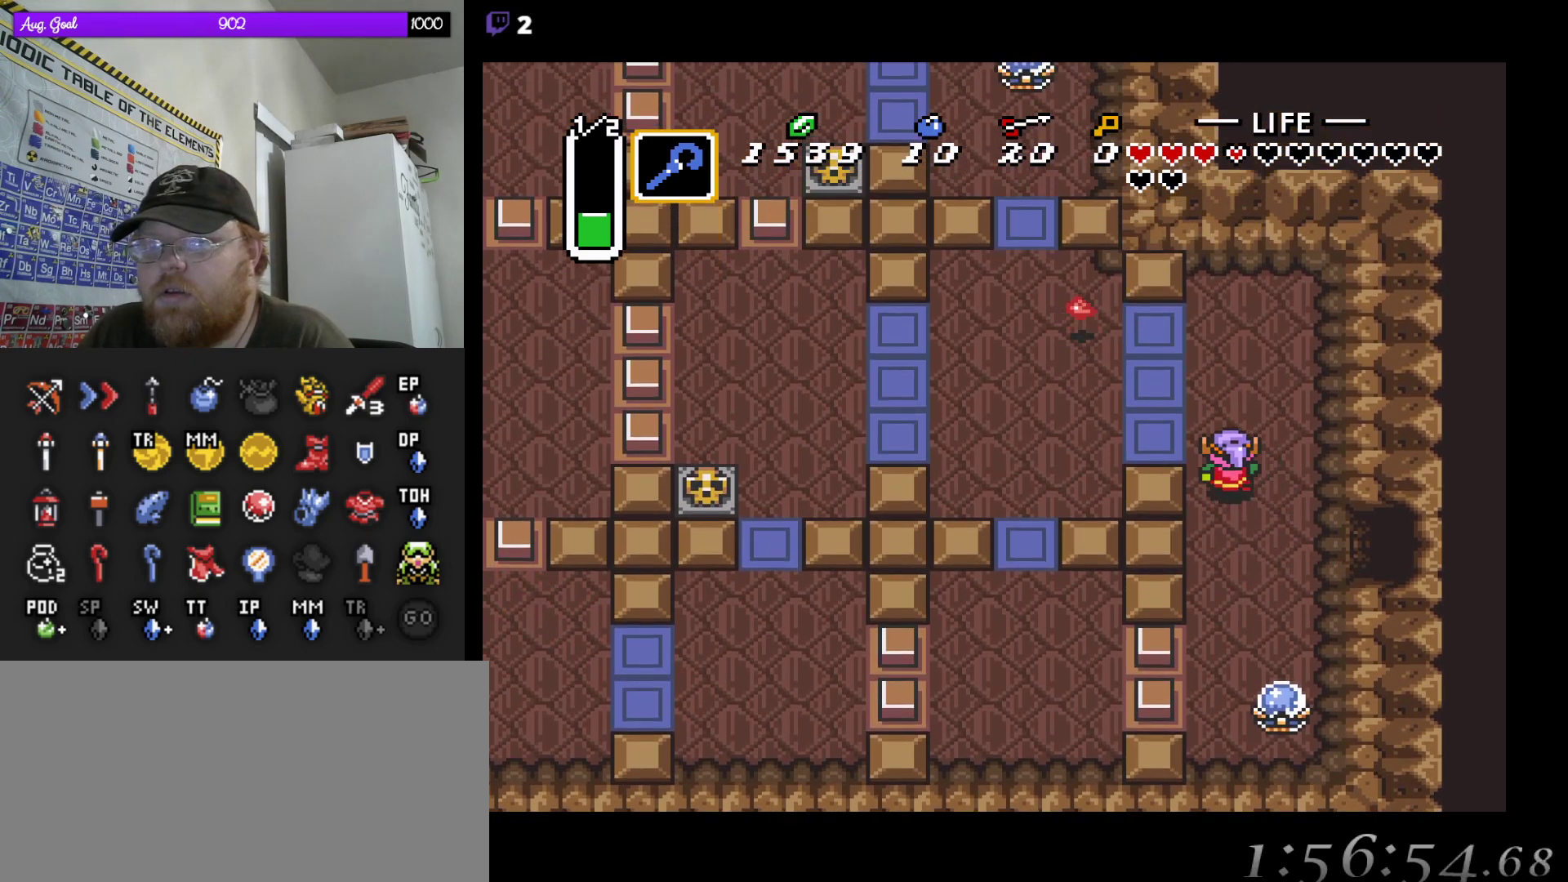
{"dt_ms": 500, "buttons": ["DPAD_UP", "DPAD_LEFT"], "events": [[50, "DPAD_LEFT", "down"], [417, "DPAD_UP", "up"], [467, "DPAD_UP", "down"]]}
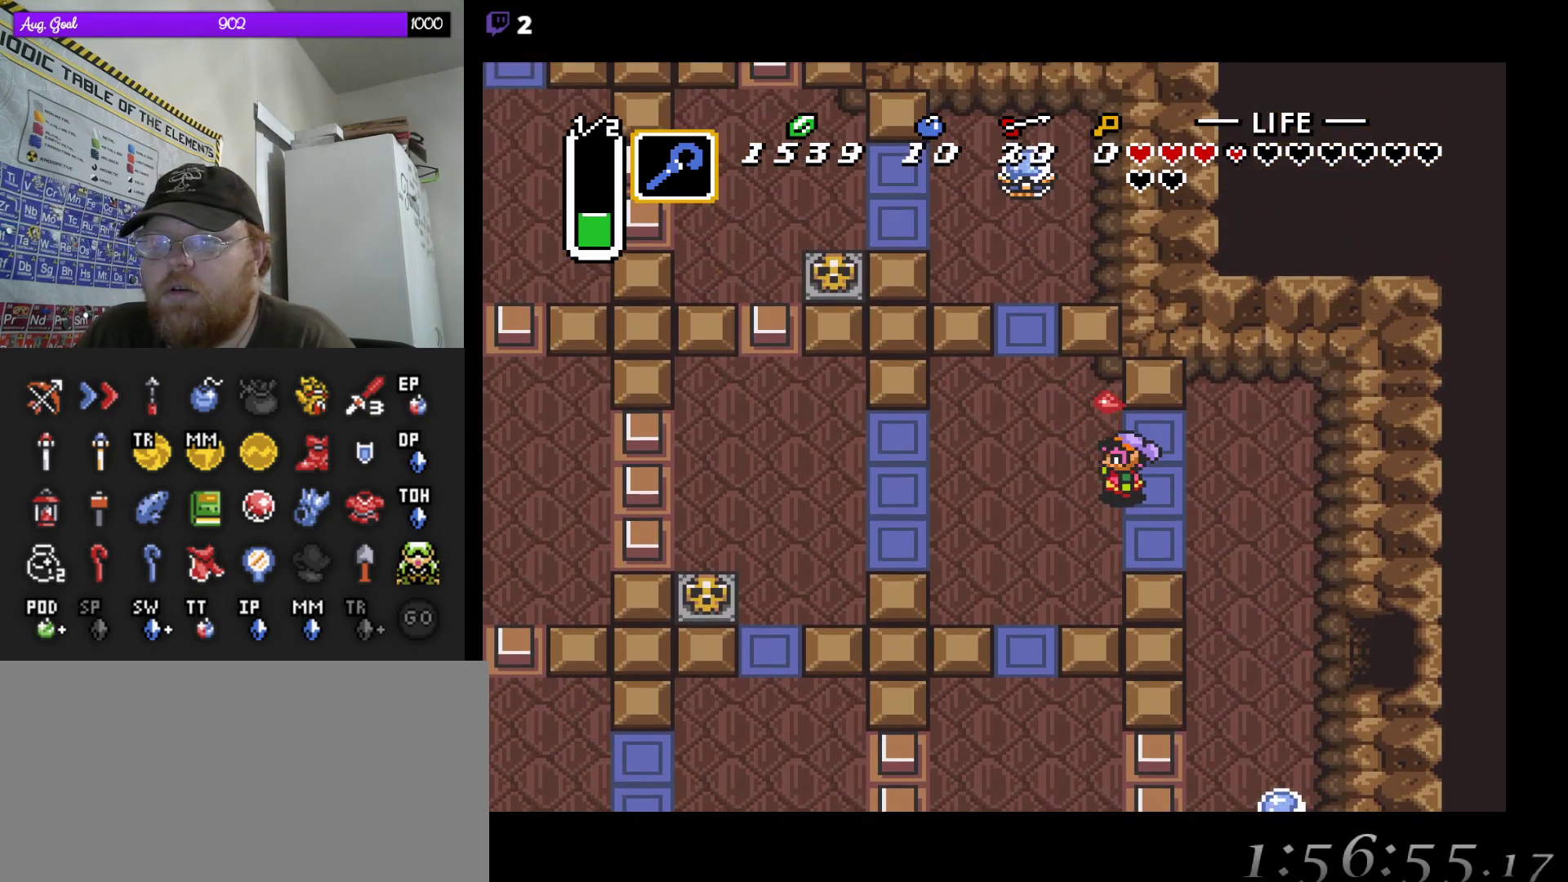
{"dt_ms": 500, "buttons": ["DPAD_UP"], "events": [[133, "DPAD_LEFT", "up"], [183, "DPAD_LEFT", "down"], [467, "DPAD_LEFT", "up"]]}
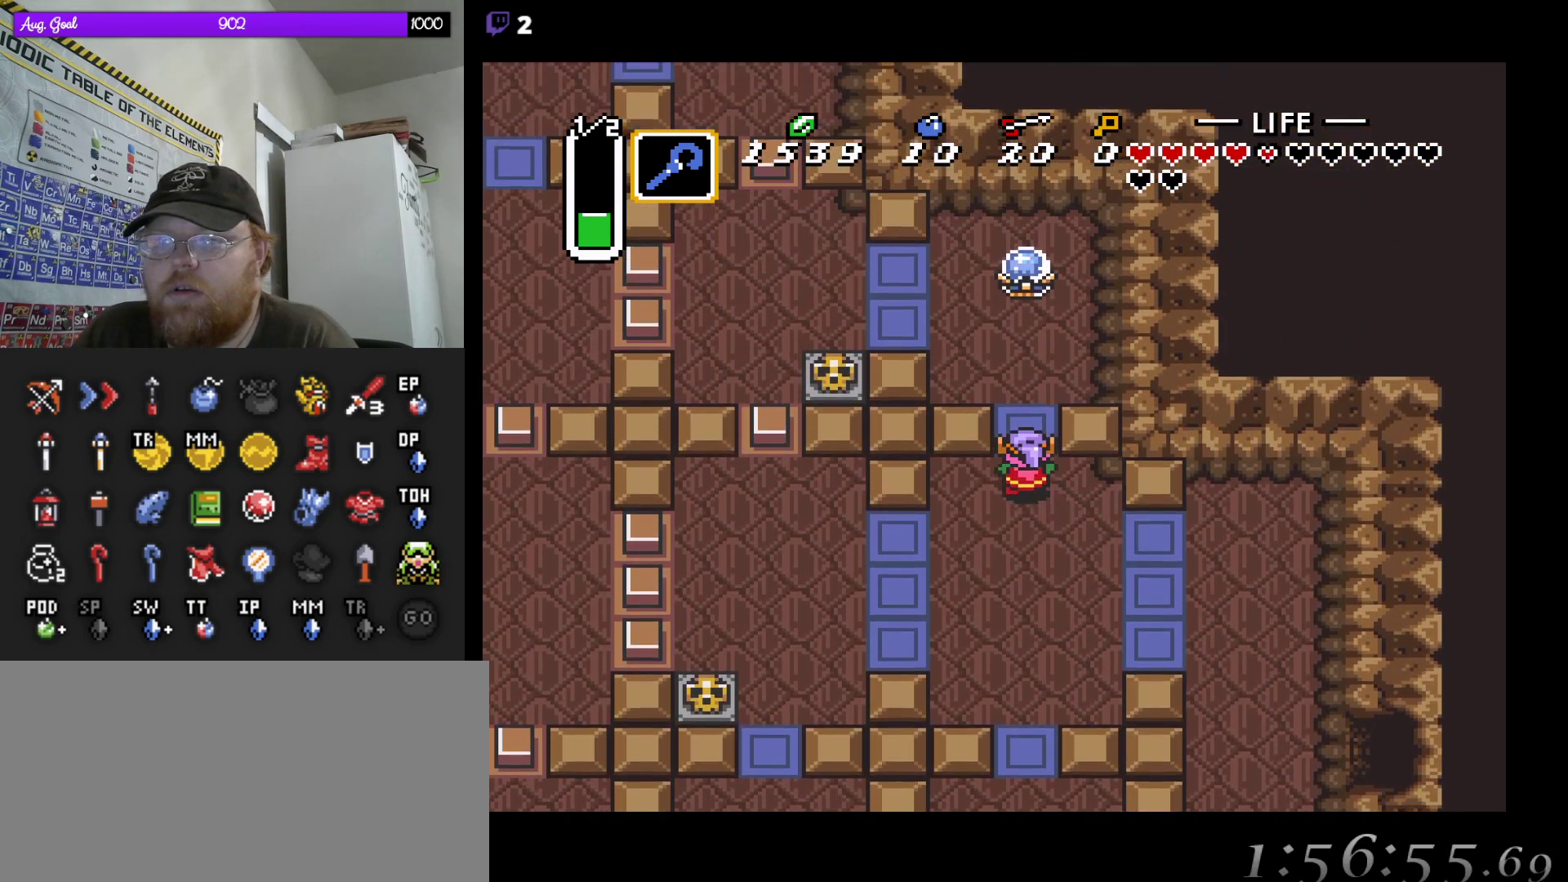
{"dt_ms": 500, "buttons": ["DPAD_UP", "DPAD_LEFT"], "events": [[350, "DPAD_LEFT", "down"]]}
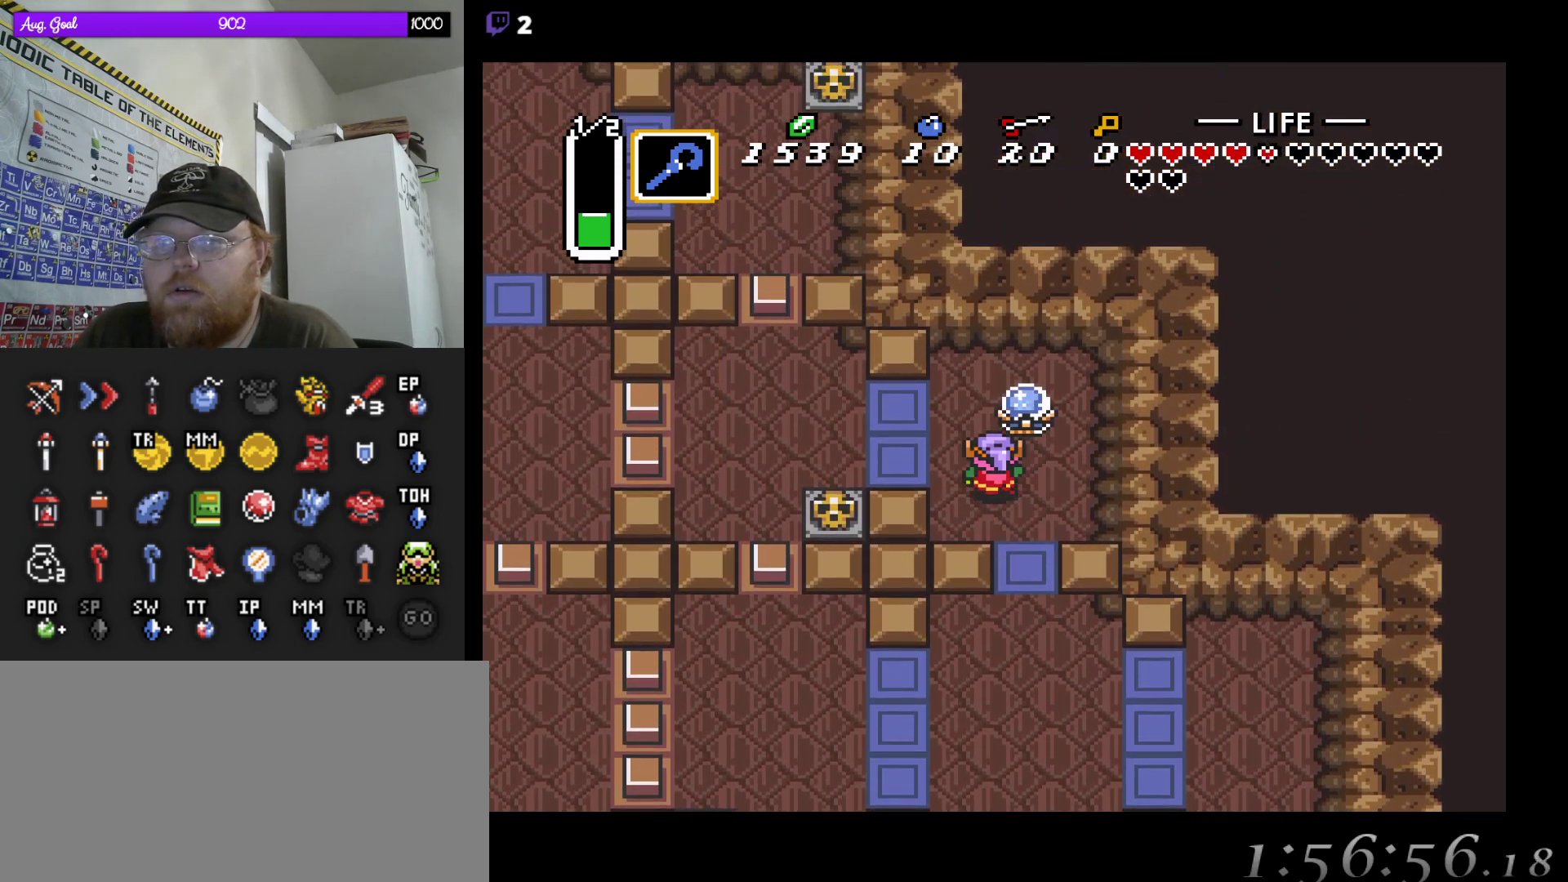
{"dt_ms": 500, "buttons": ["DPAD_DOWN"], "events": [[67, "DPAD_UP", "up"], [450, "DPAD_DOWN", "down"], [483, "DPAD_LEFT", "up"]]}
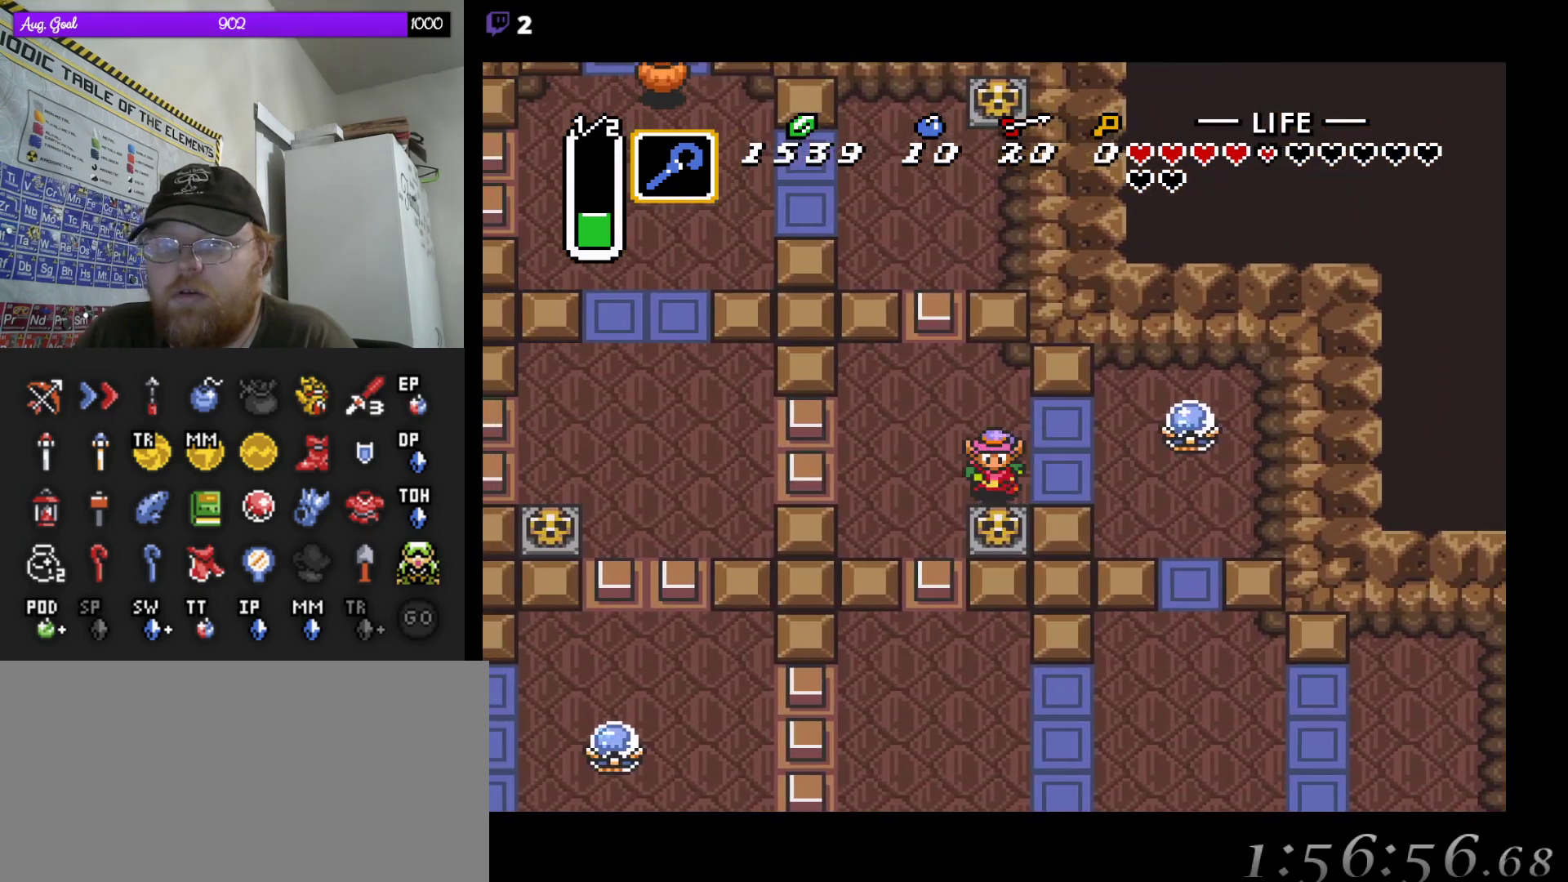
{"dt_ms": 500, "buttons": ["DPAD_LEFT"], "events": [[367, "DPAD_DOWN", "up"], [367, "DPAD_LEFT", "down"]]}